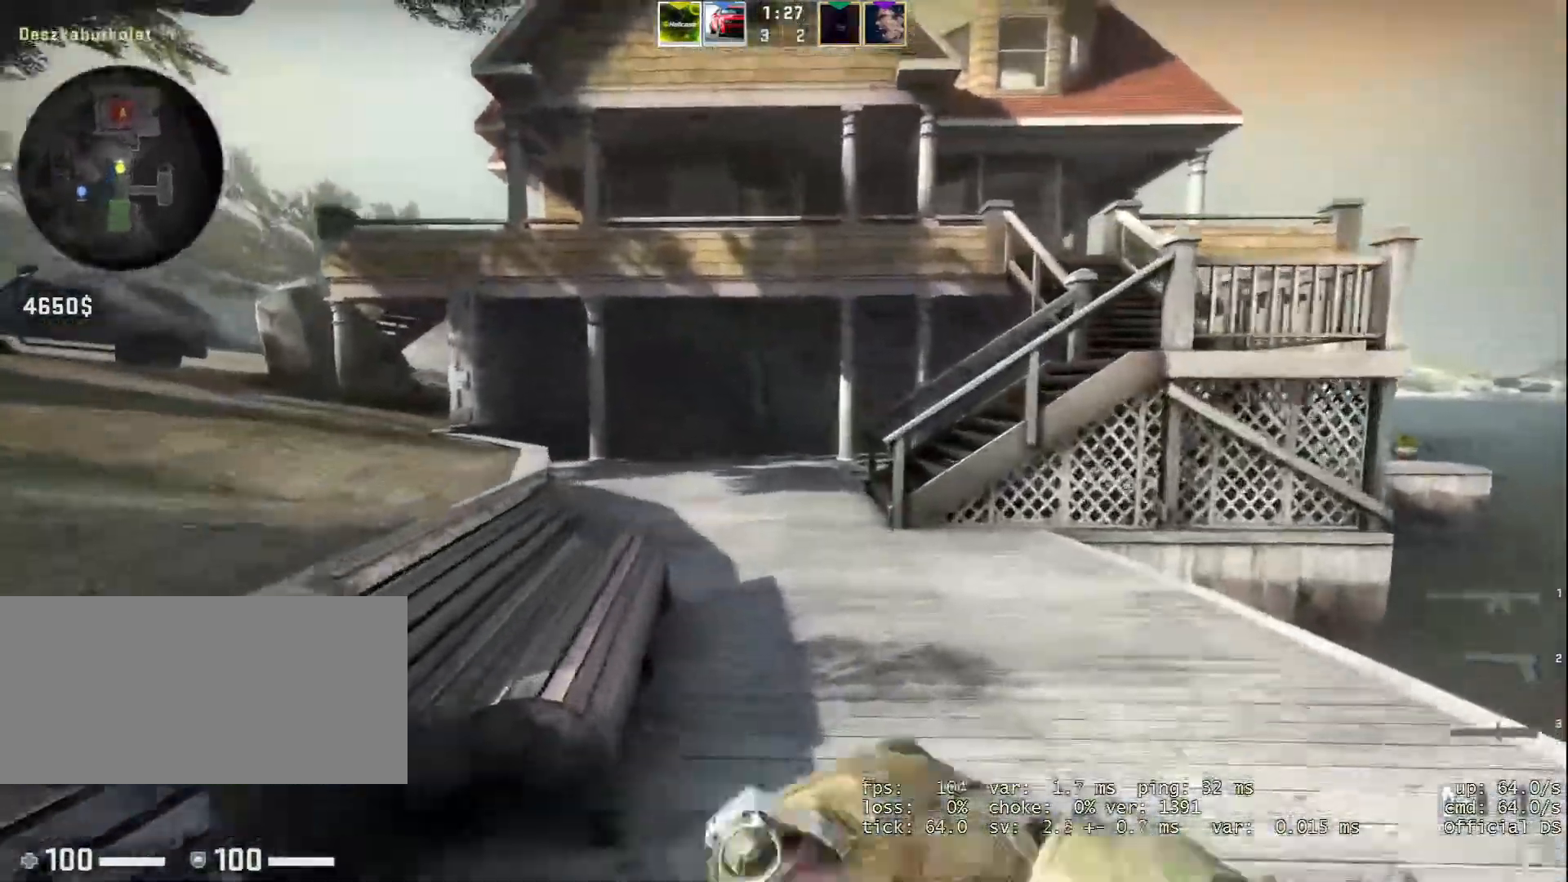
Gameplay with keyboard and mouse; each line is a JSON object with the keys and mouse buttons held at the frame after it. "events" lists presses ("down") and releases ("up") of "1", "2", "3", "a", "alt", "b", "c", "d", "e", "f", "g", "h", "i", "m", "r", "s", "shift", "space", "tab", "v", "w", "x", "y", "z", "mouse_left", "mouse_wheel" and "mouse_right" between this image and that frame as [ms after this image, input, new state], when the widget could be followed in between. "mouse_left", "mouse_wheel", "mouse_right" = the "left", "wheel", "right" buttons of the "mouse" list. No other keys are recorded. "wheel" means that the mouse wheel is clicked or scrolled. Not read: mouse_move.
{"keys": ["w"], "mouse": [], "events": []}
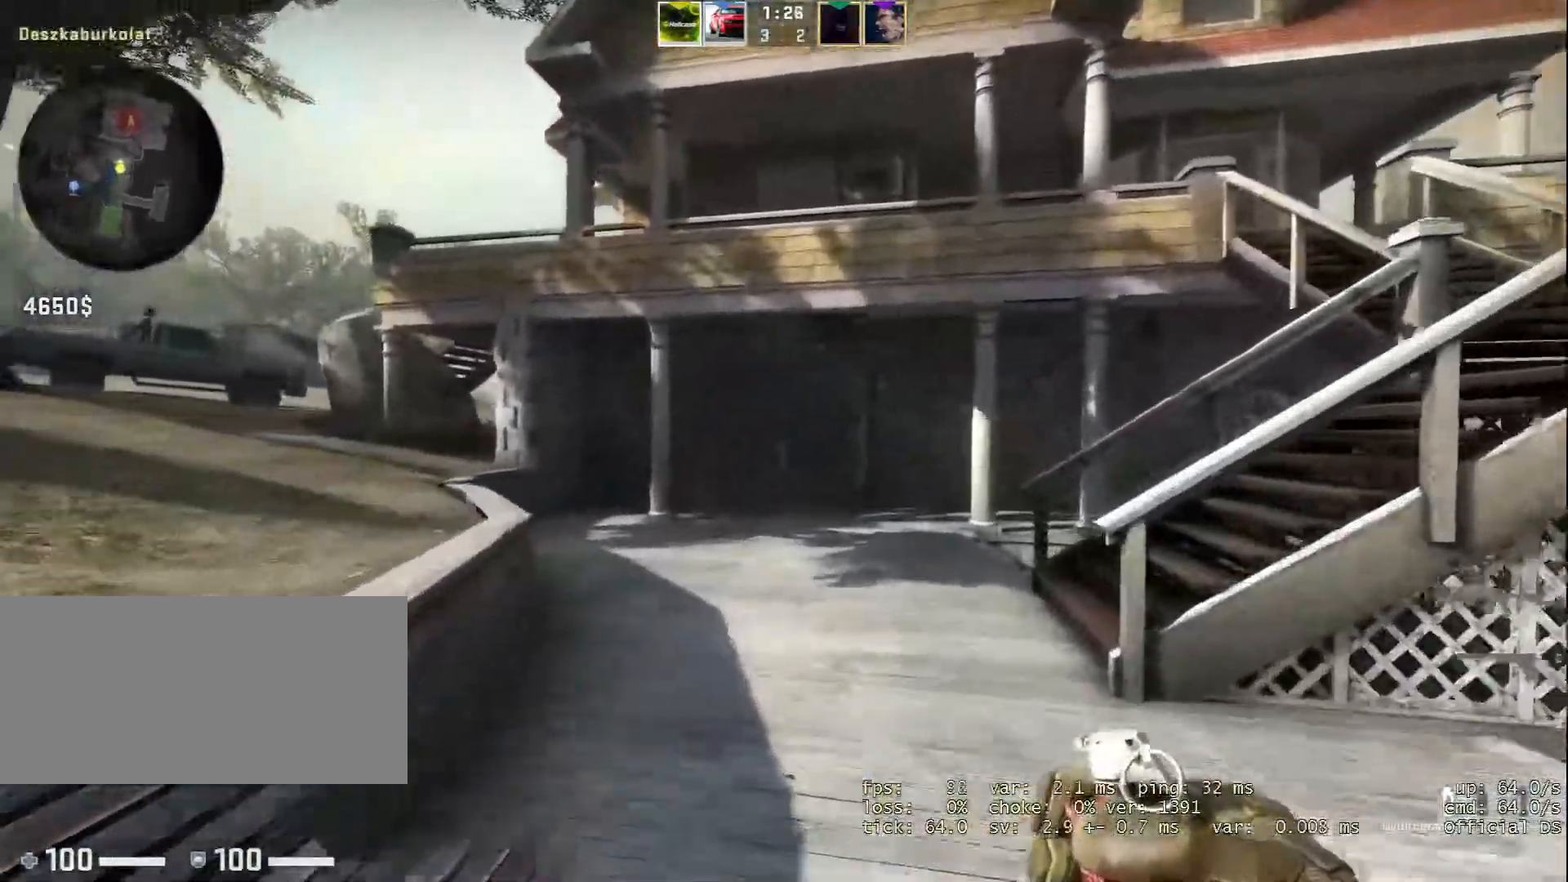
{"keys": ["w"], "mouse": [], "events": [[167, "a", "down"], [401, "a", "up"]]}
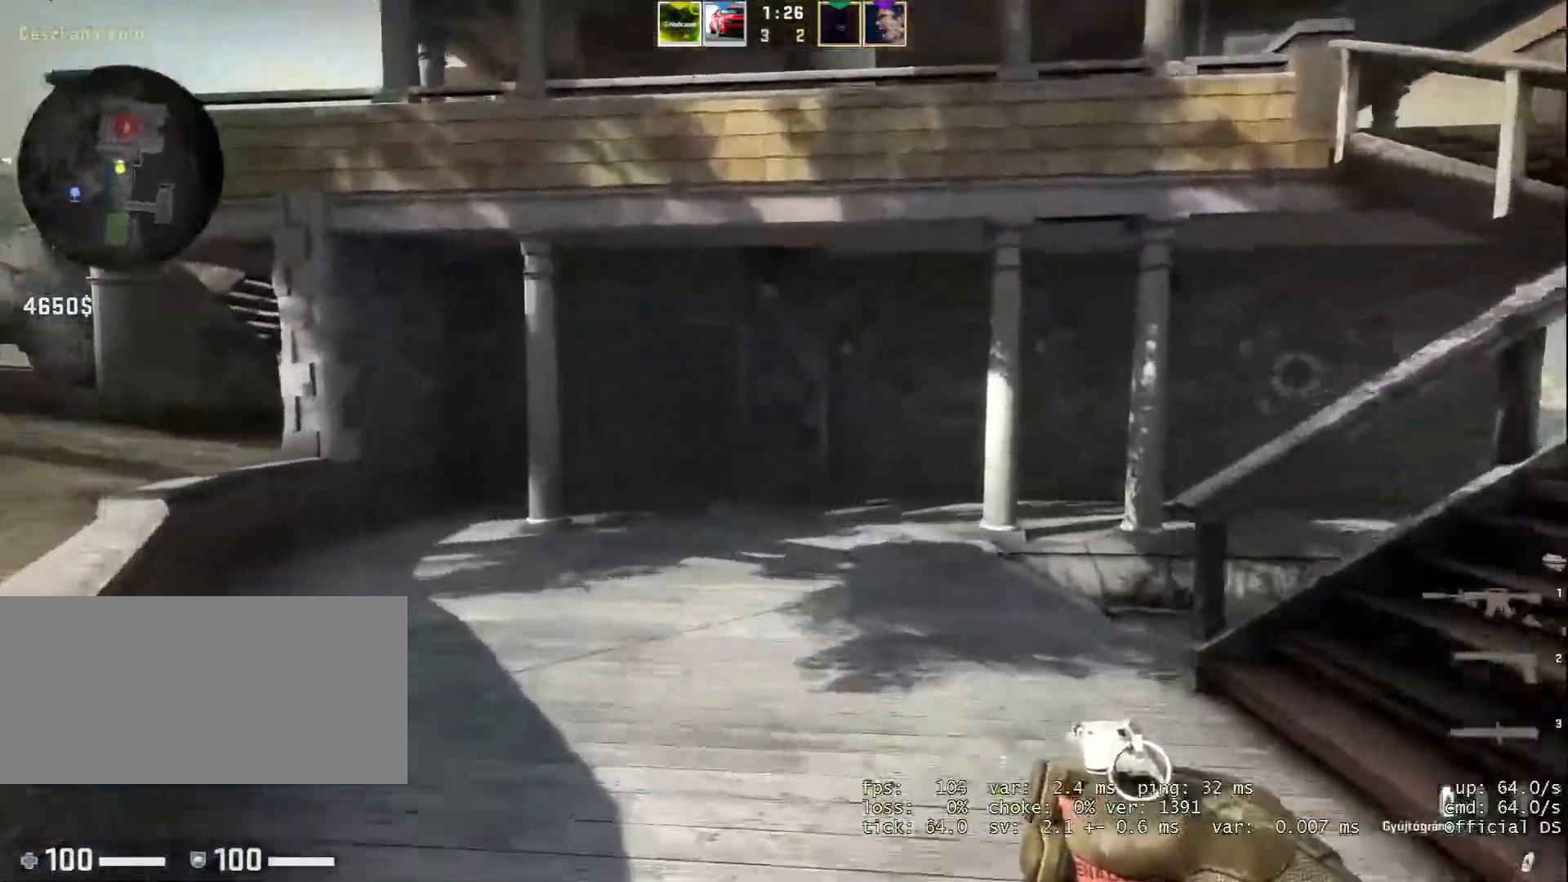
{"keys": ["w"], "mouse": [], "events": [[33, "a", "down"], [367, "a", "up"]]}
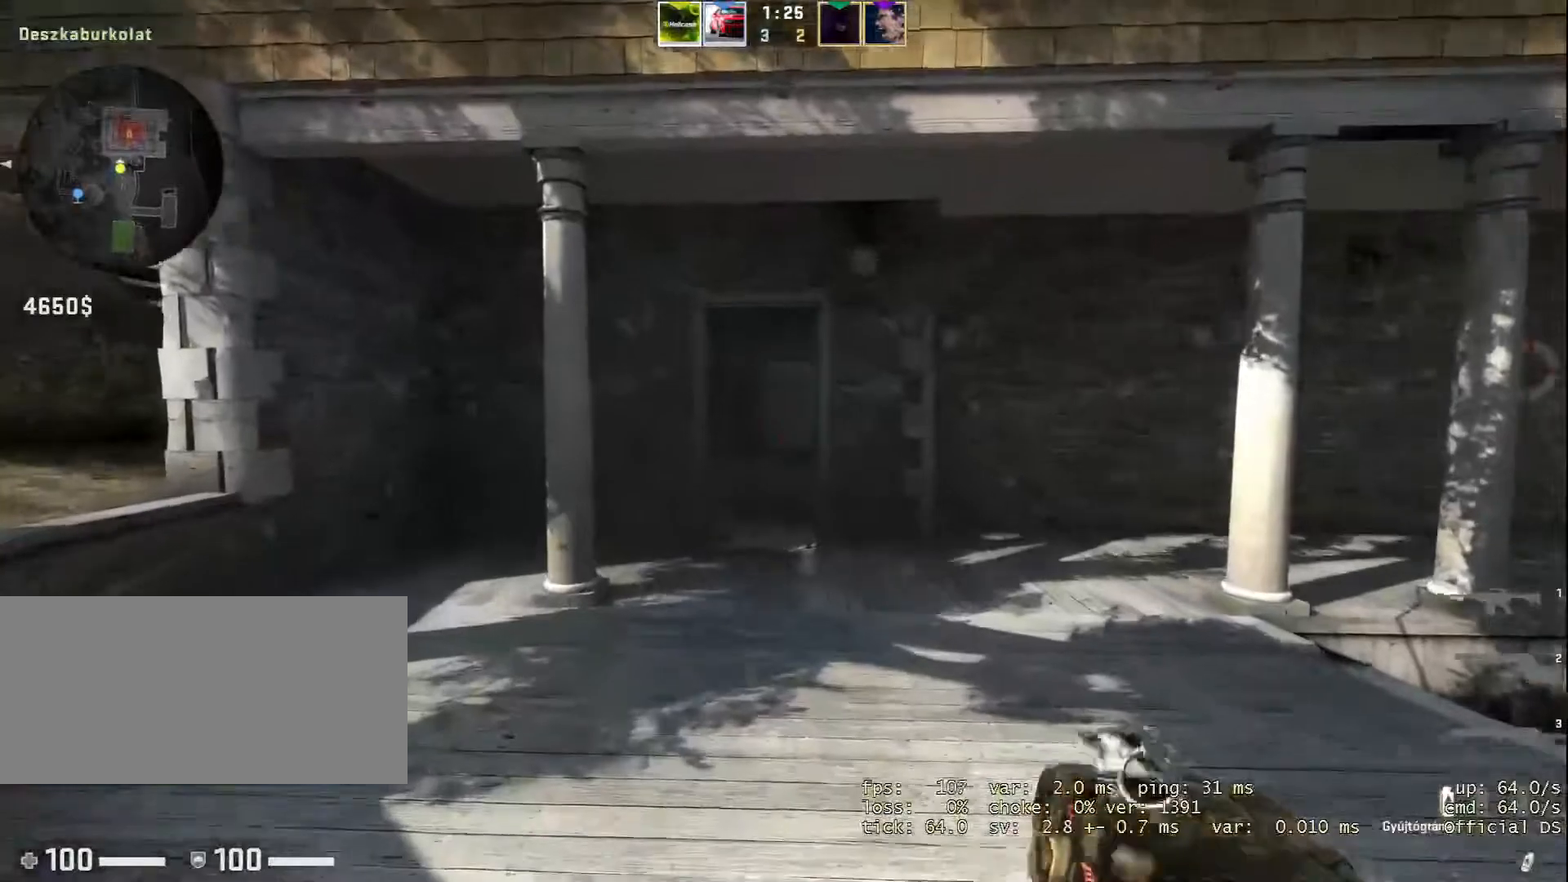
{"keys": ["d"], "mouse": [], "events": [[150, "mouse_left", "down"], [251, "mouse_left", "up"], [334, "d", "down"], [484, "w", "up"]]}
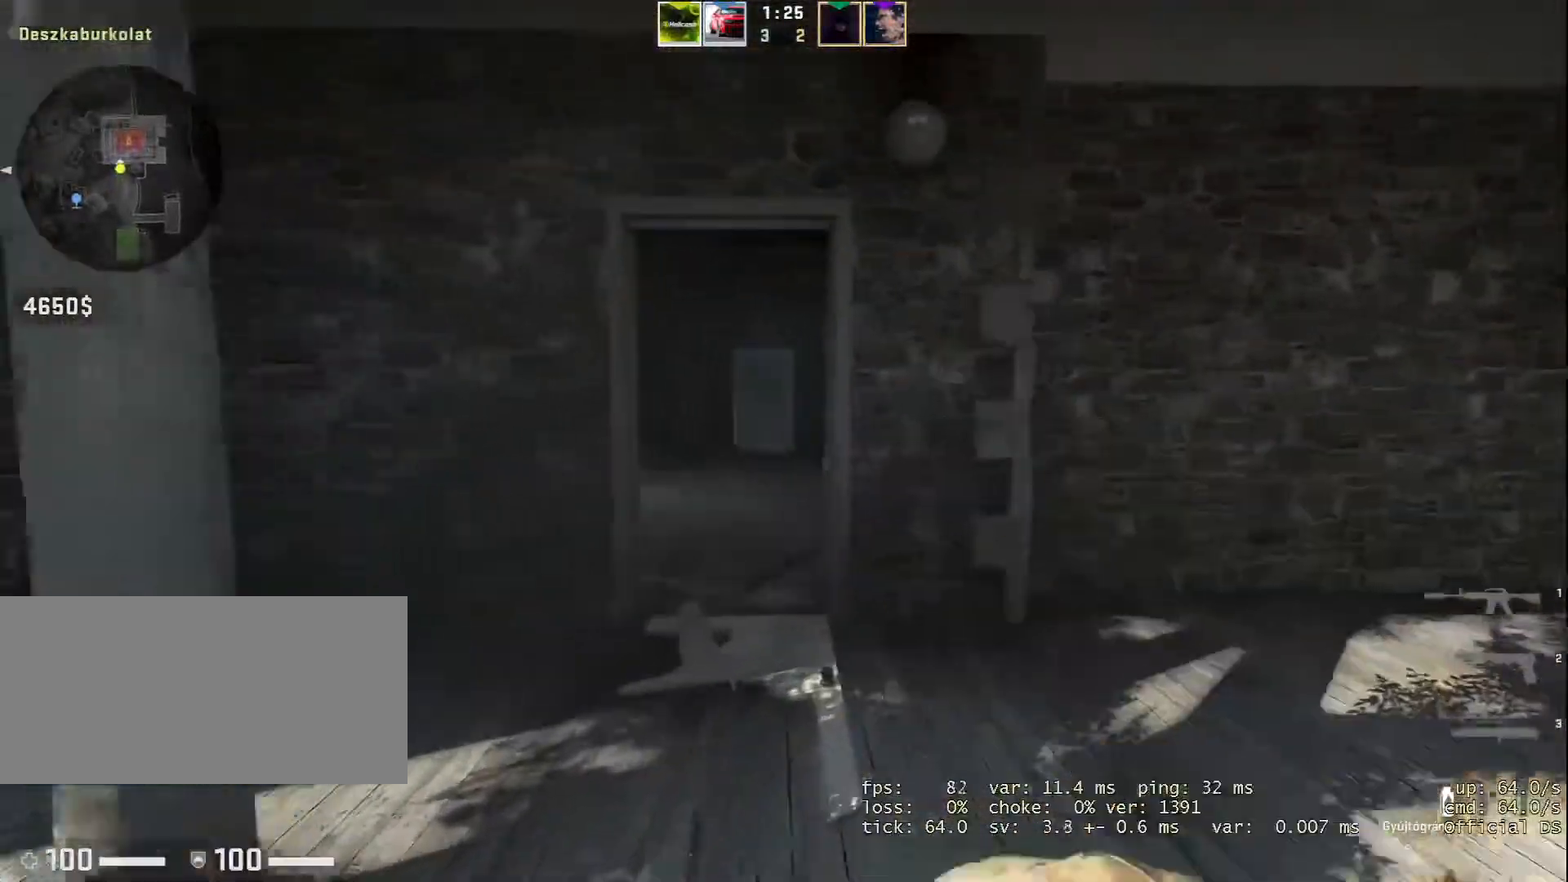
{"keys": ["s"], "mouse": [], "events": [[50, "d", "up"], [417, "s", "down"]]}
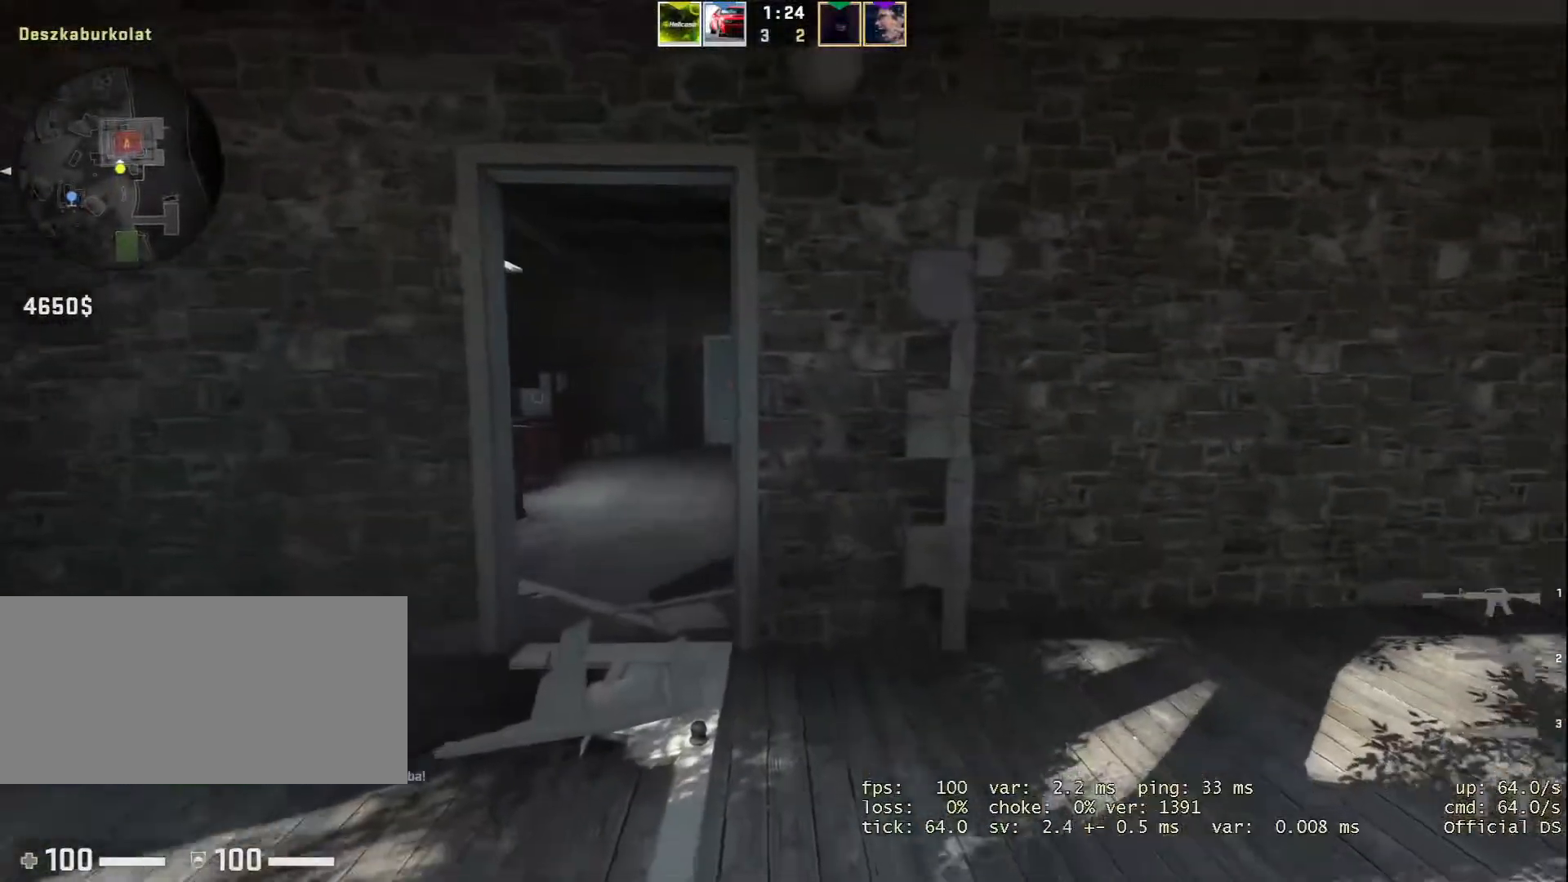
{"keys": ["d"], "mouse": [], "events": [[150, "s", "up"], [483, "d", "down"]]}
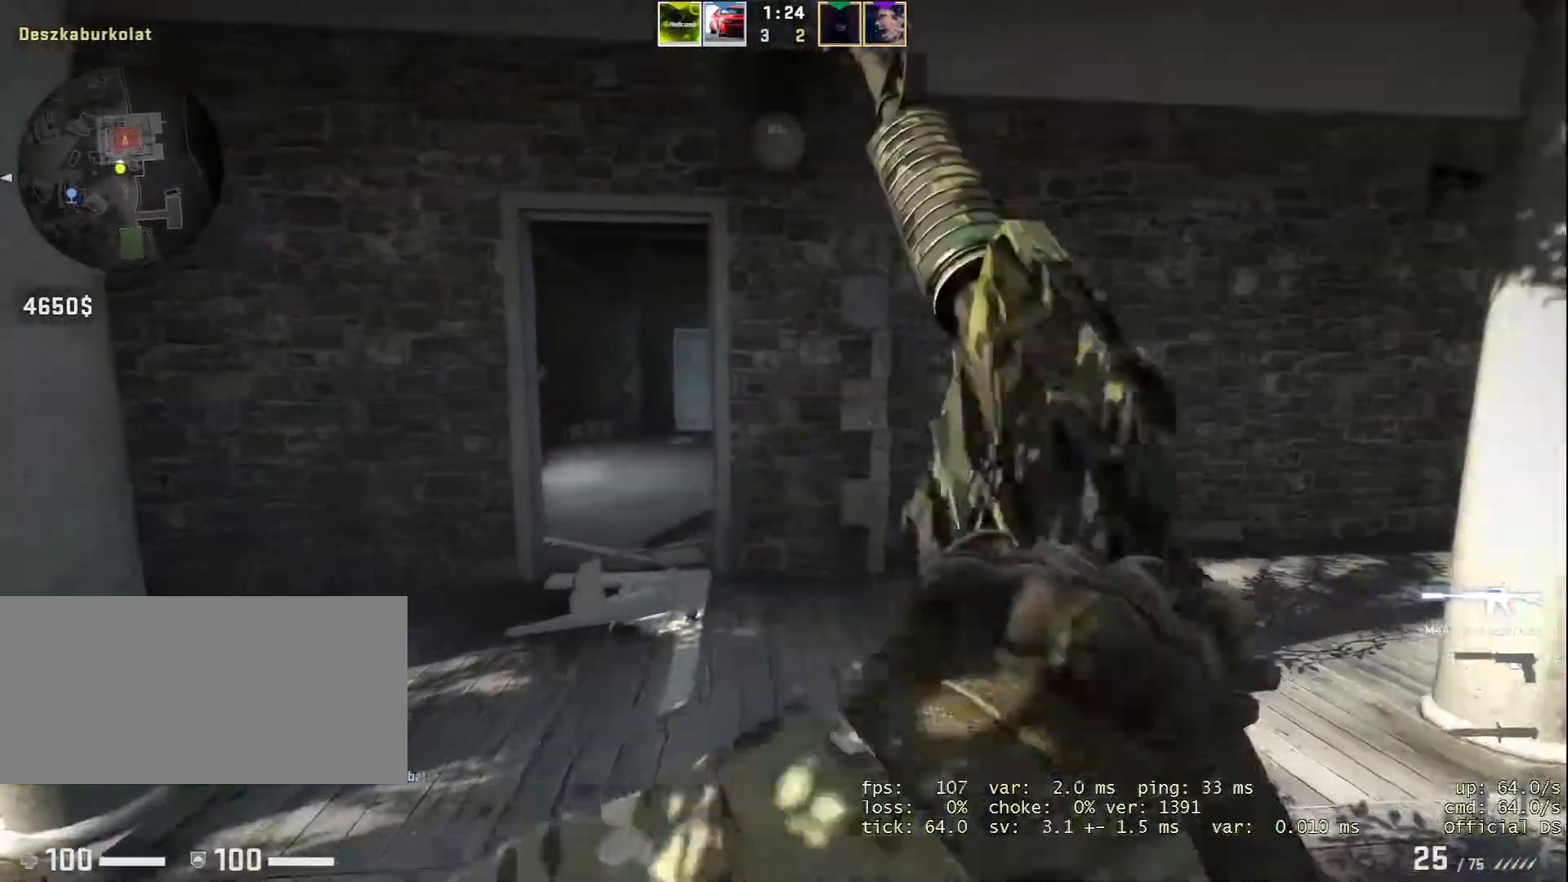
{"keys": ["w"], "mouse": [], "events": [[117, "w", "down"], [317, "d", "up"]]}
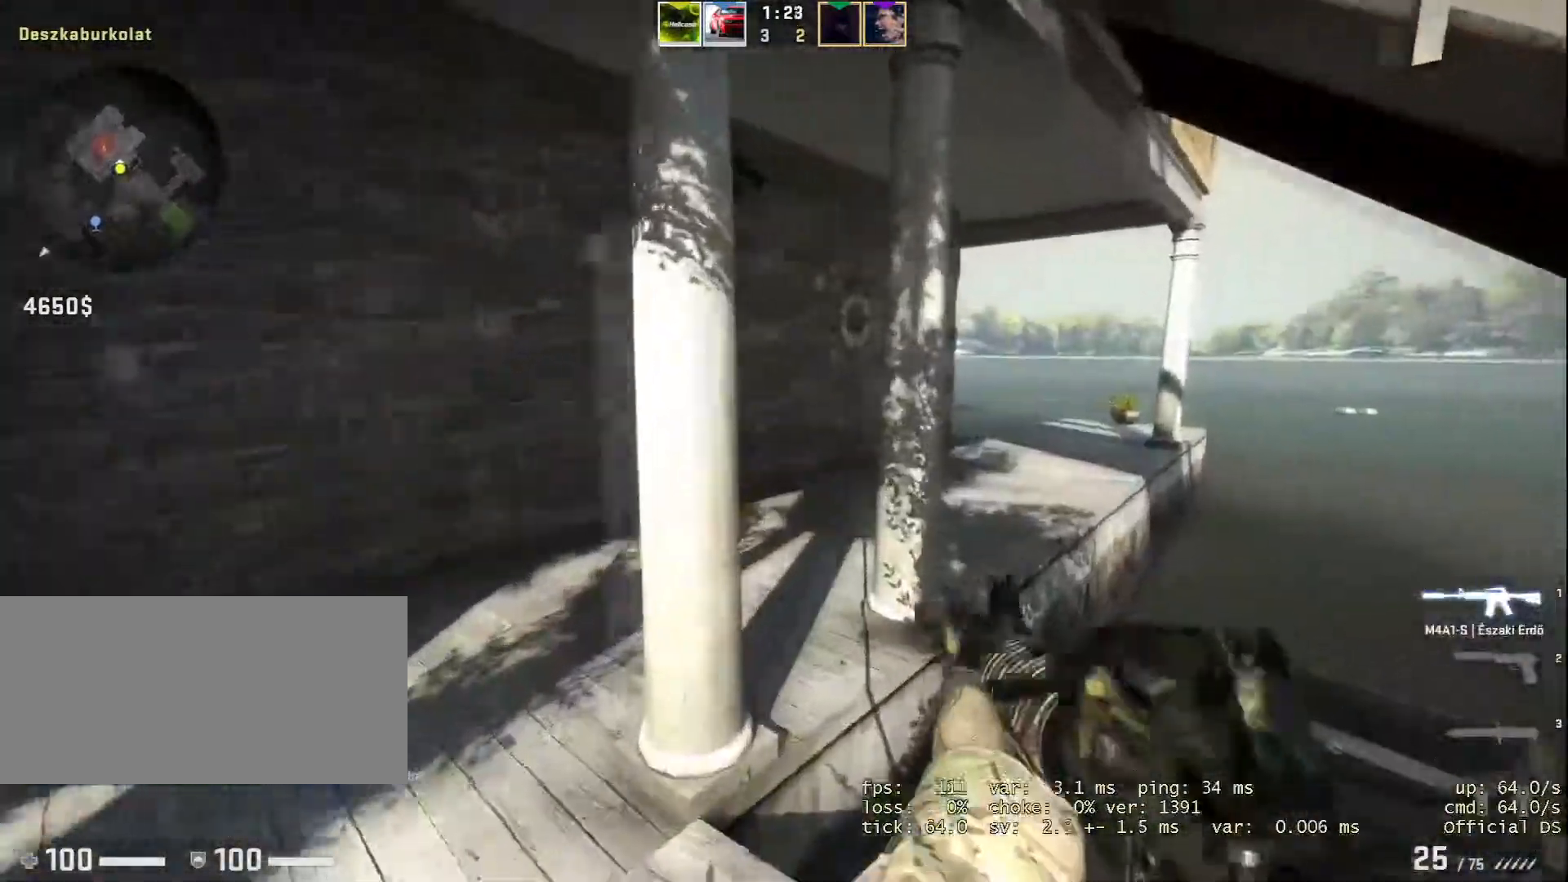
{"keys": ["a", "w"], "mouse": [], "events": [[33, "d", "down"], [133, "d", "up"], [283, "a", "down"], [333, "w", "up"], [400, "w", "down"], [467, "a", "up"], [500, "a", "down"]]}
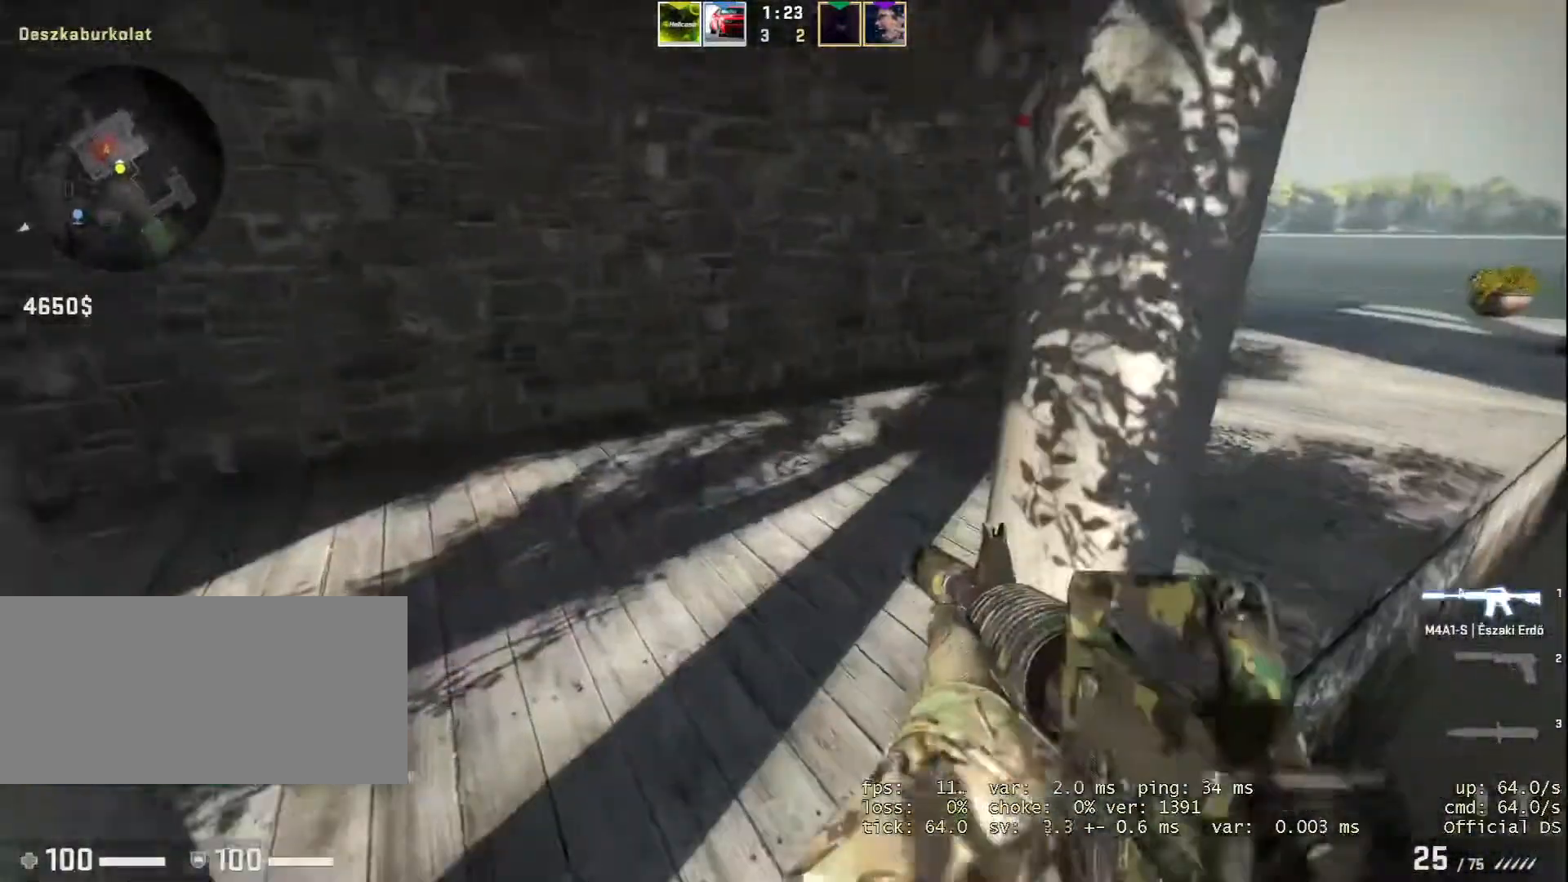
{"keys": ["space", "w"], "mouse": [], "events": [[150, "a", "up"], [434, "space", "down"]]}
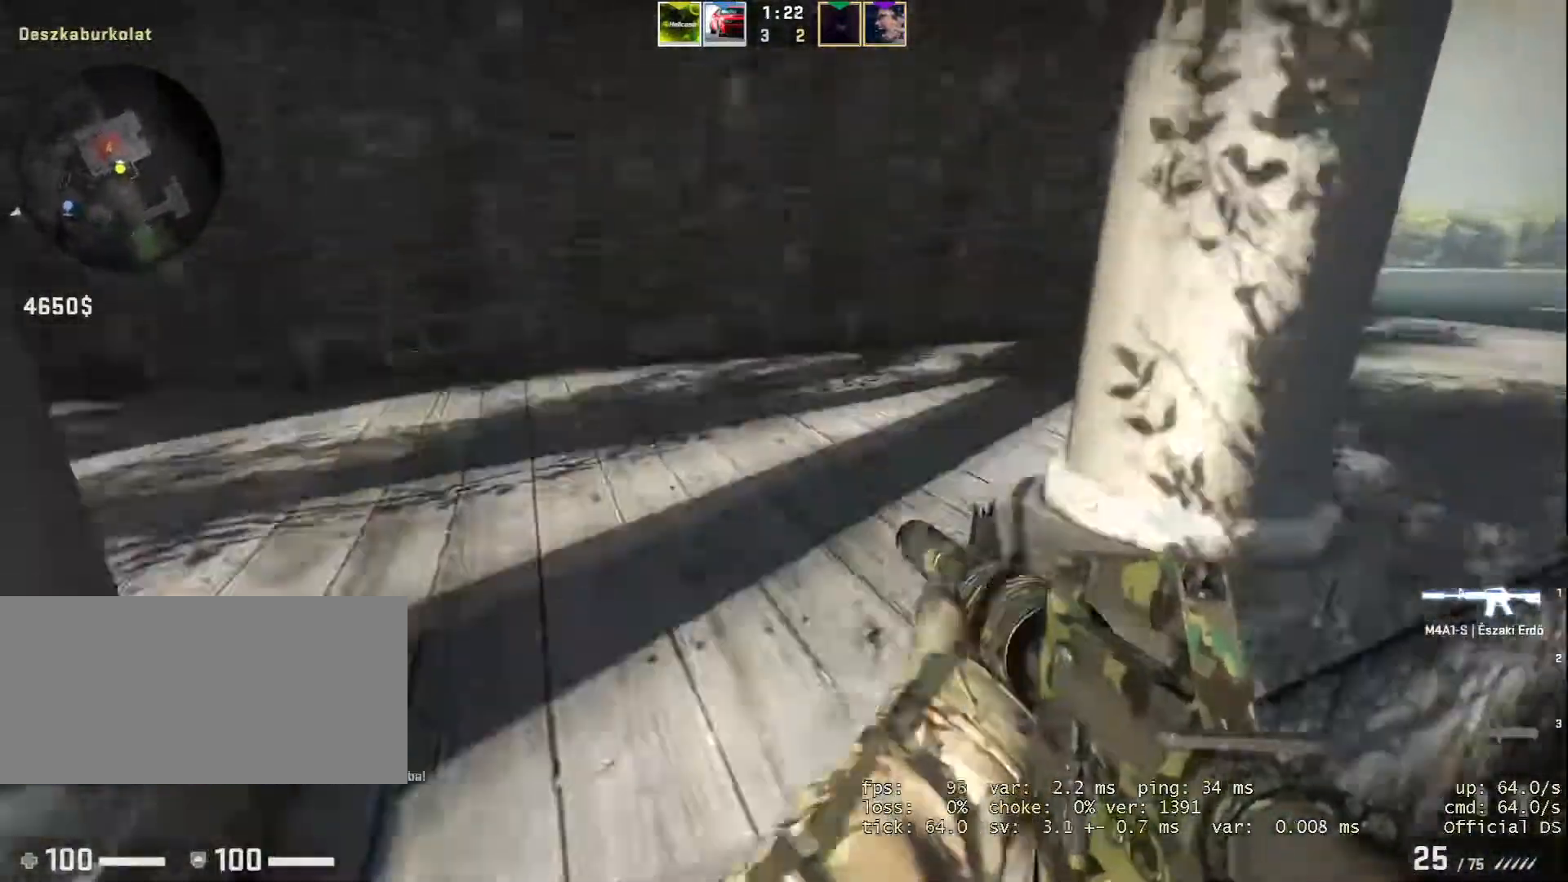
{"keys": [], "mouse": [], "events": [[116, "space", "up"], [267, "alt", "down"], [350, "w", "up"], [450, "alt", "up"]]}
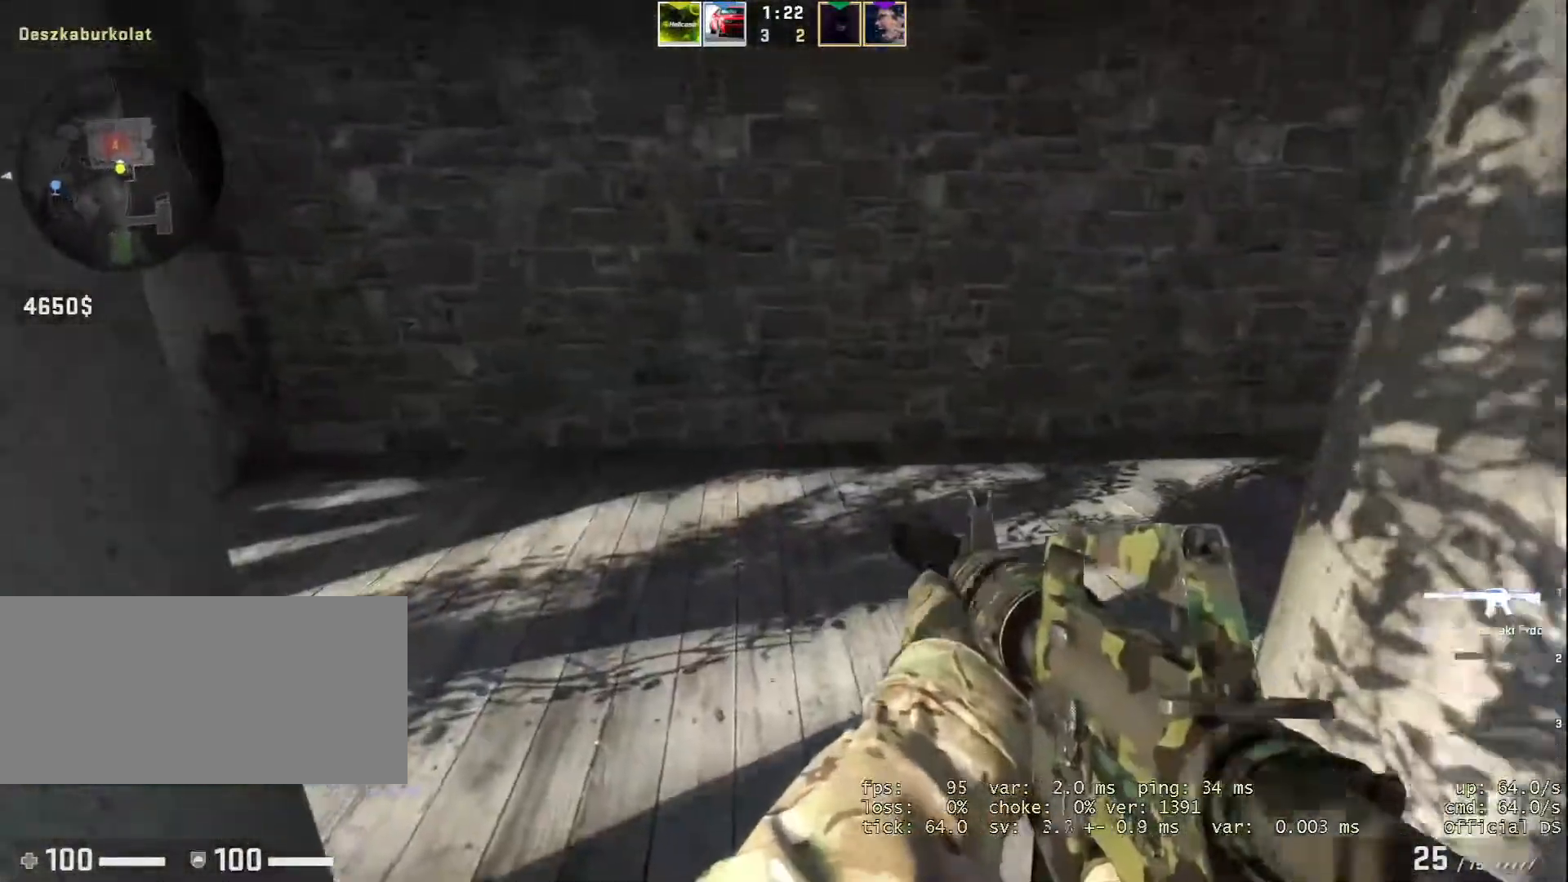
{"keys": ["w"], "mouse": [], "events": [[451, "w", "down"]]}
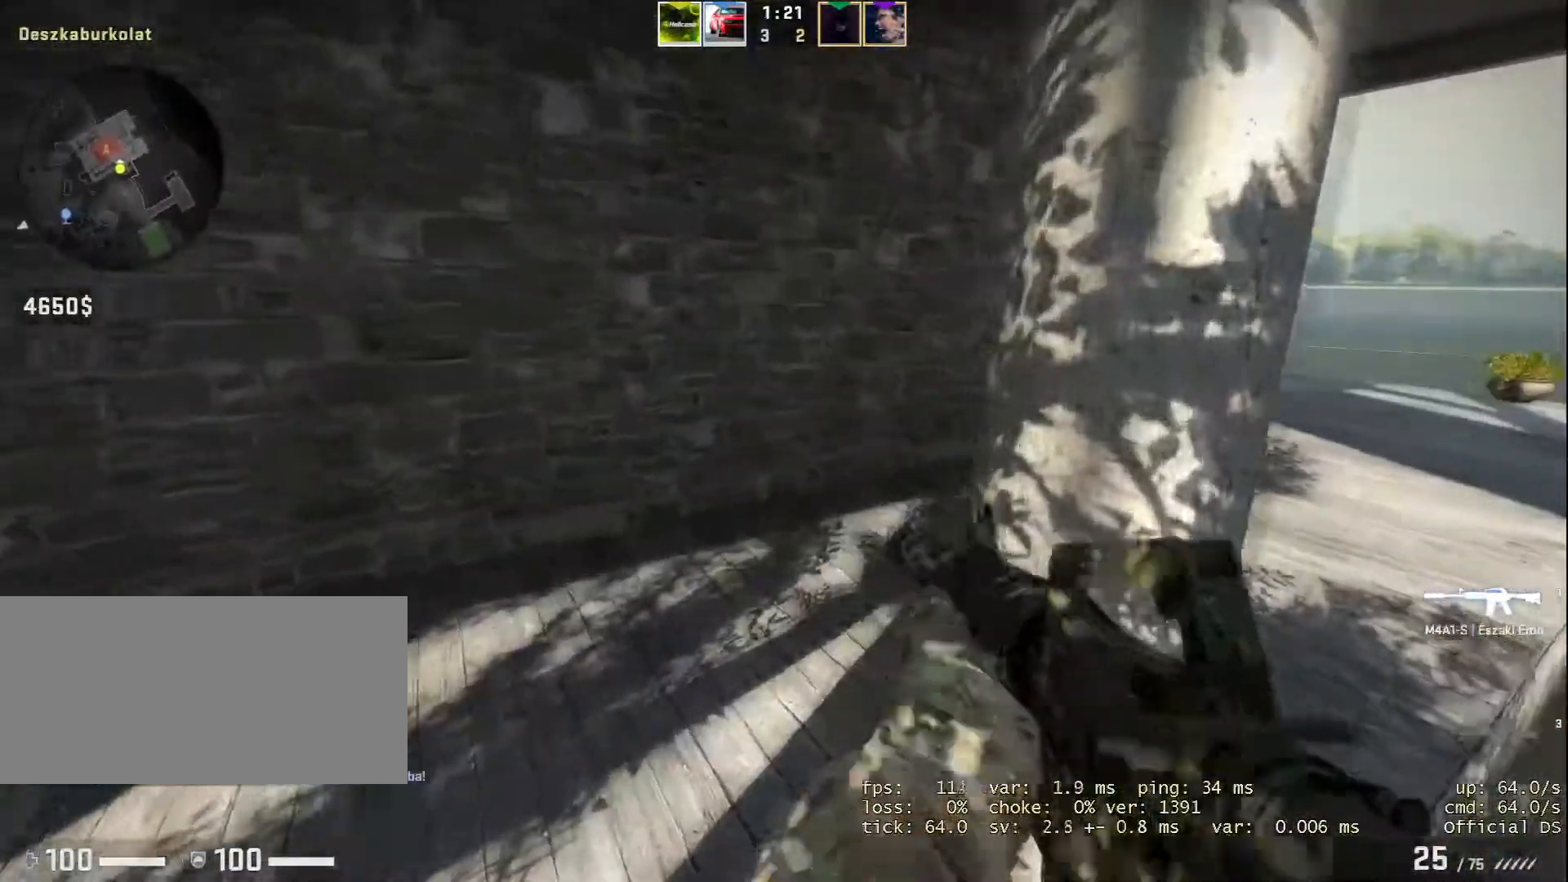
{"keys": ["w"], "mouse": [], "events": [[50, "a", "down"], [333, "a", "up"]]}
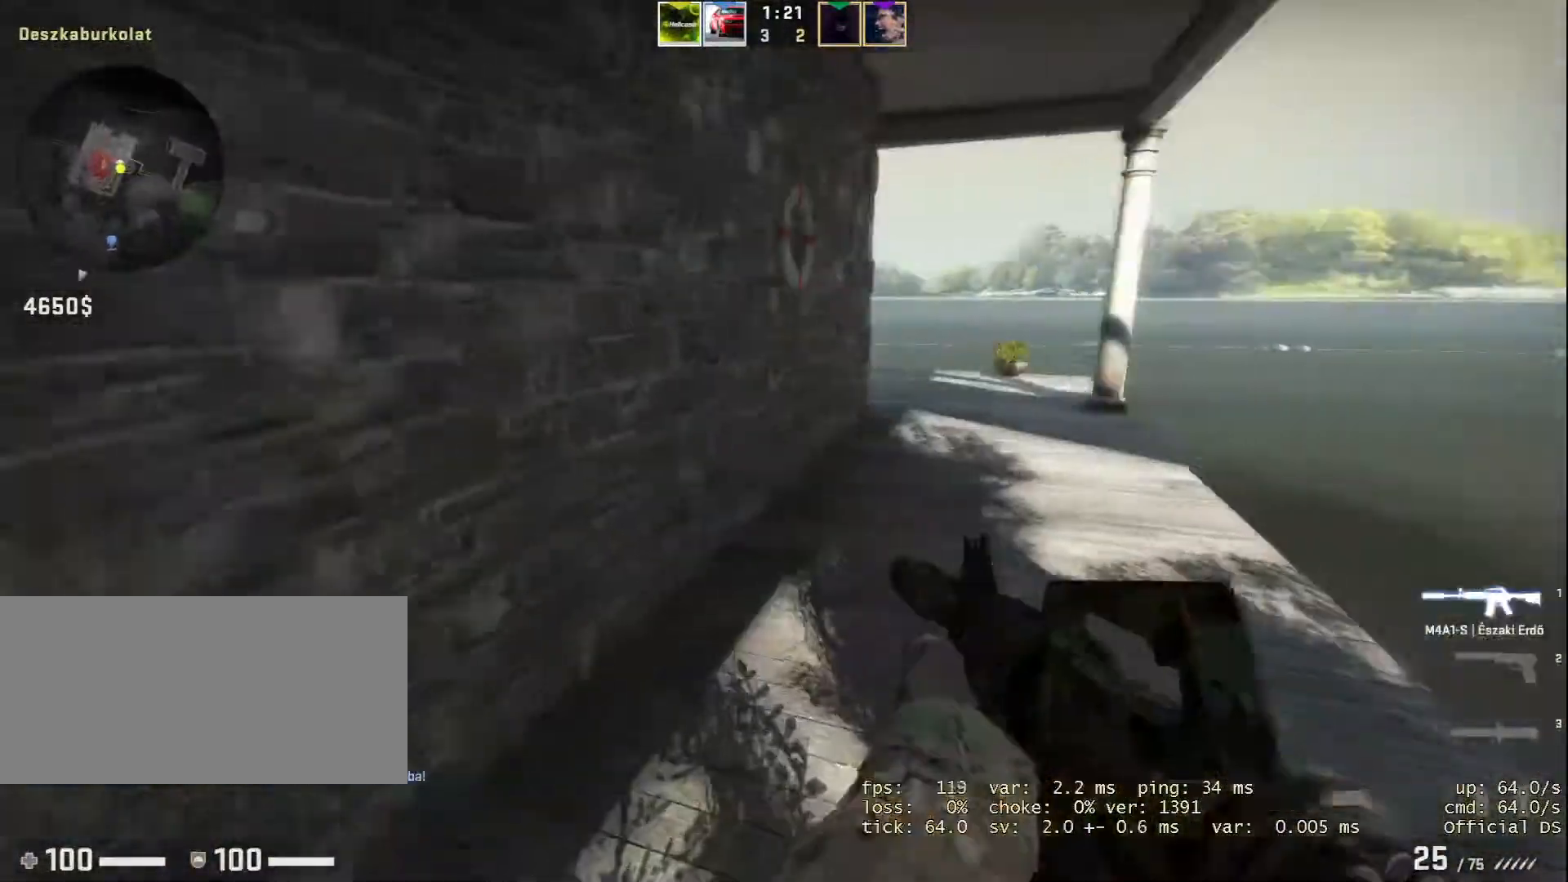
{"keys": ["w"], "mouse": [], "events": [[17, "d", "down"], [267, "d", "up"]]}
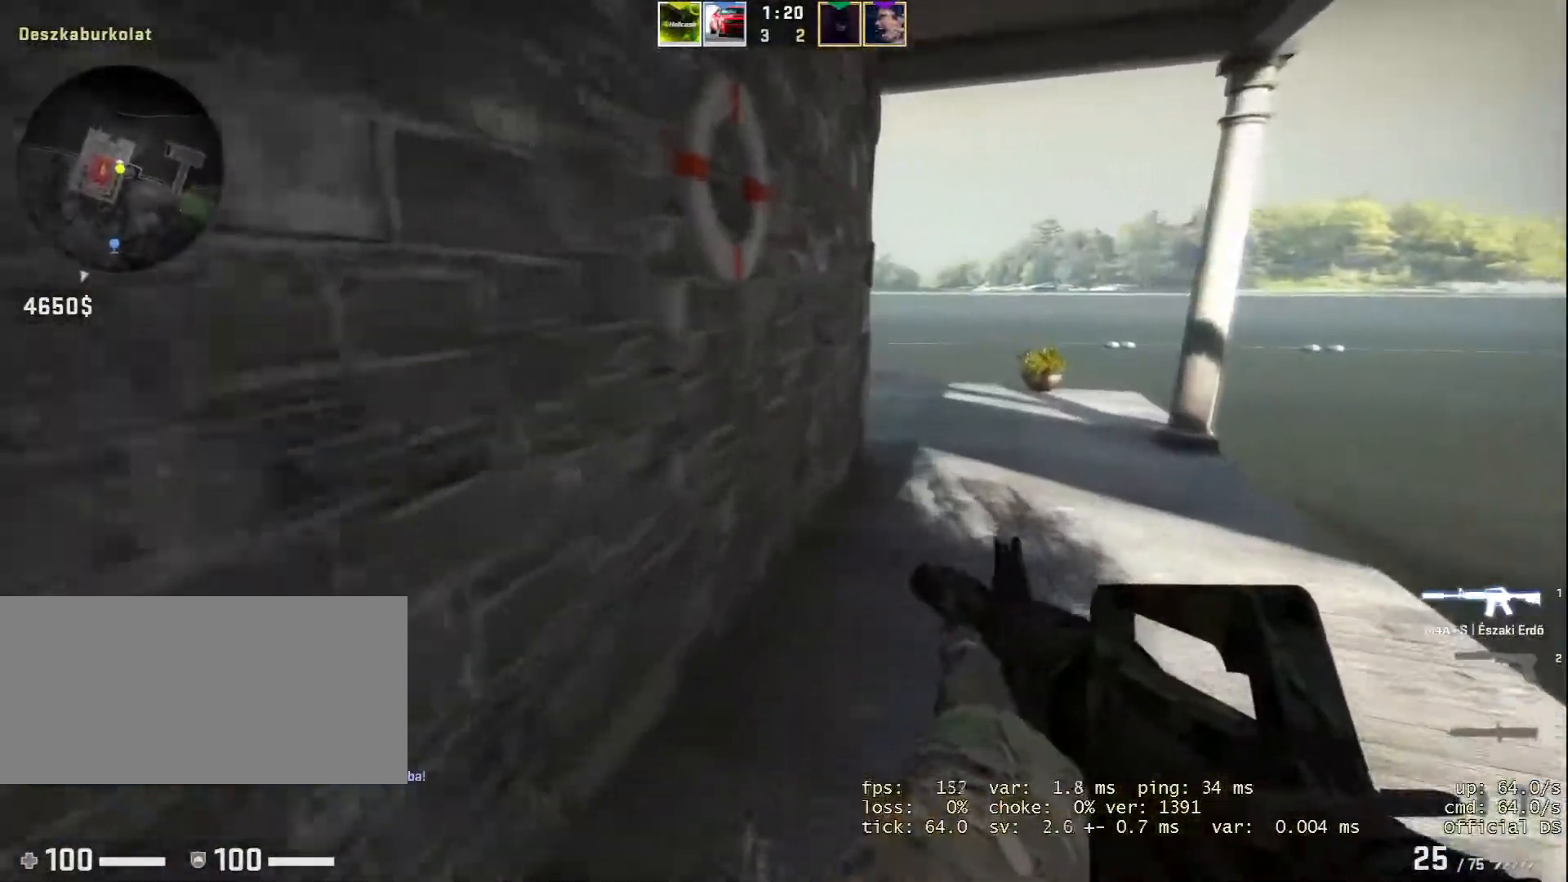
{"keys": ["d"], "mouse": [], "events": [[133, "w", "up"], [300, "d", "down"], [300, "w", "down"], [417, "w", "up"]]}
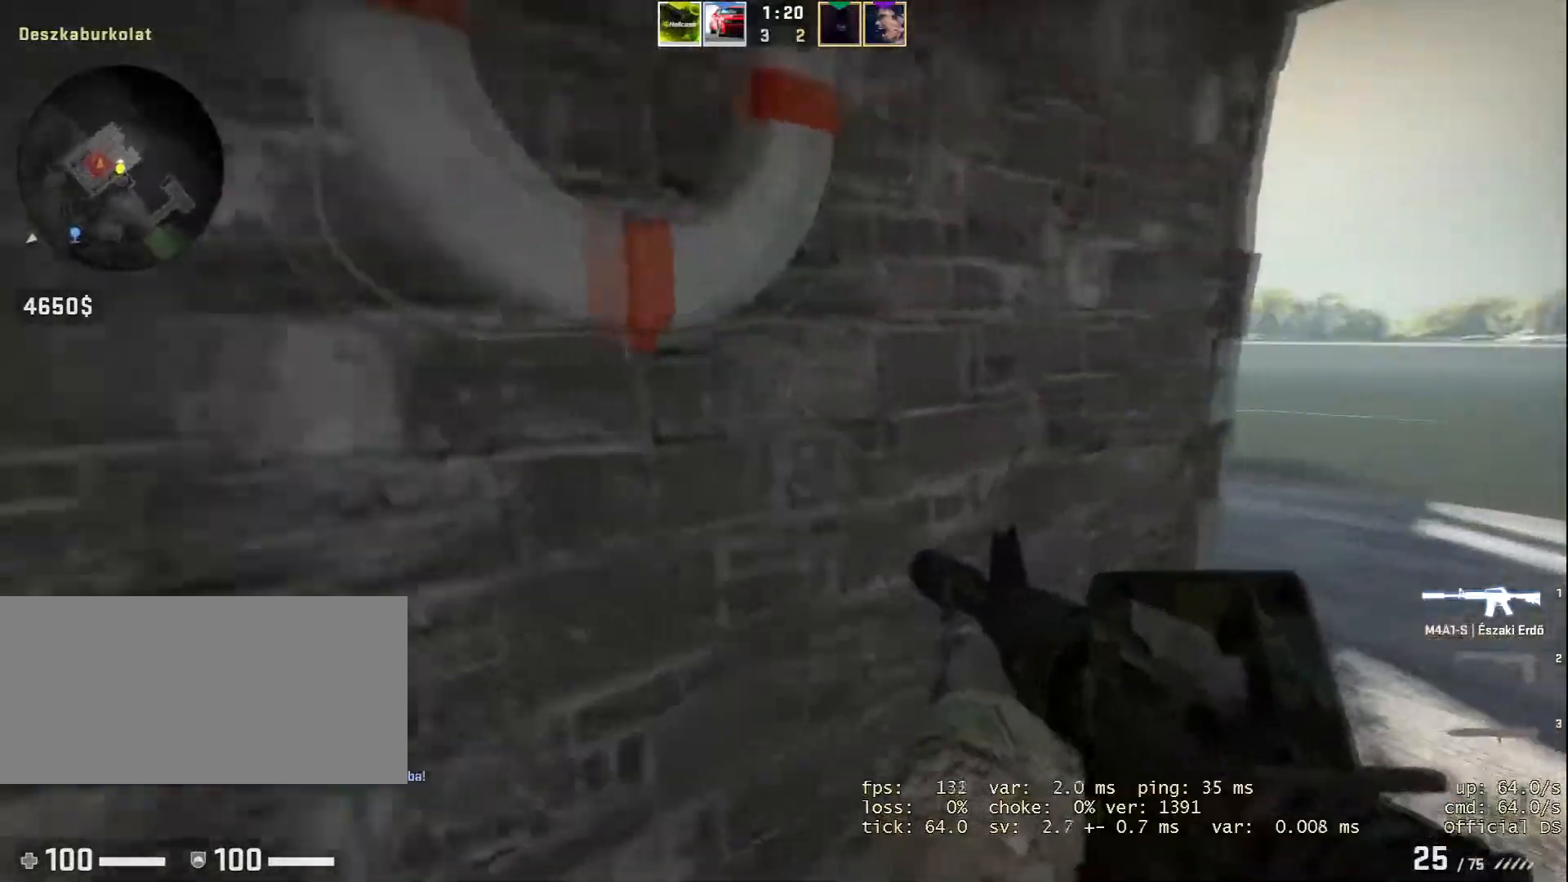
{"keys": ["d"], "mouse": [], "events": []}
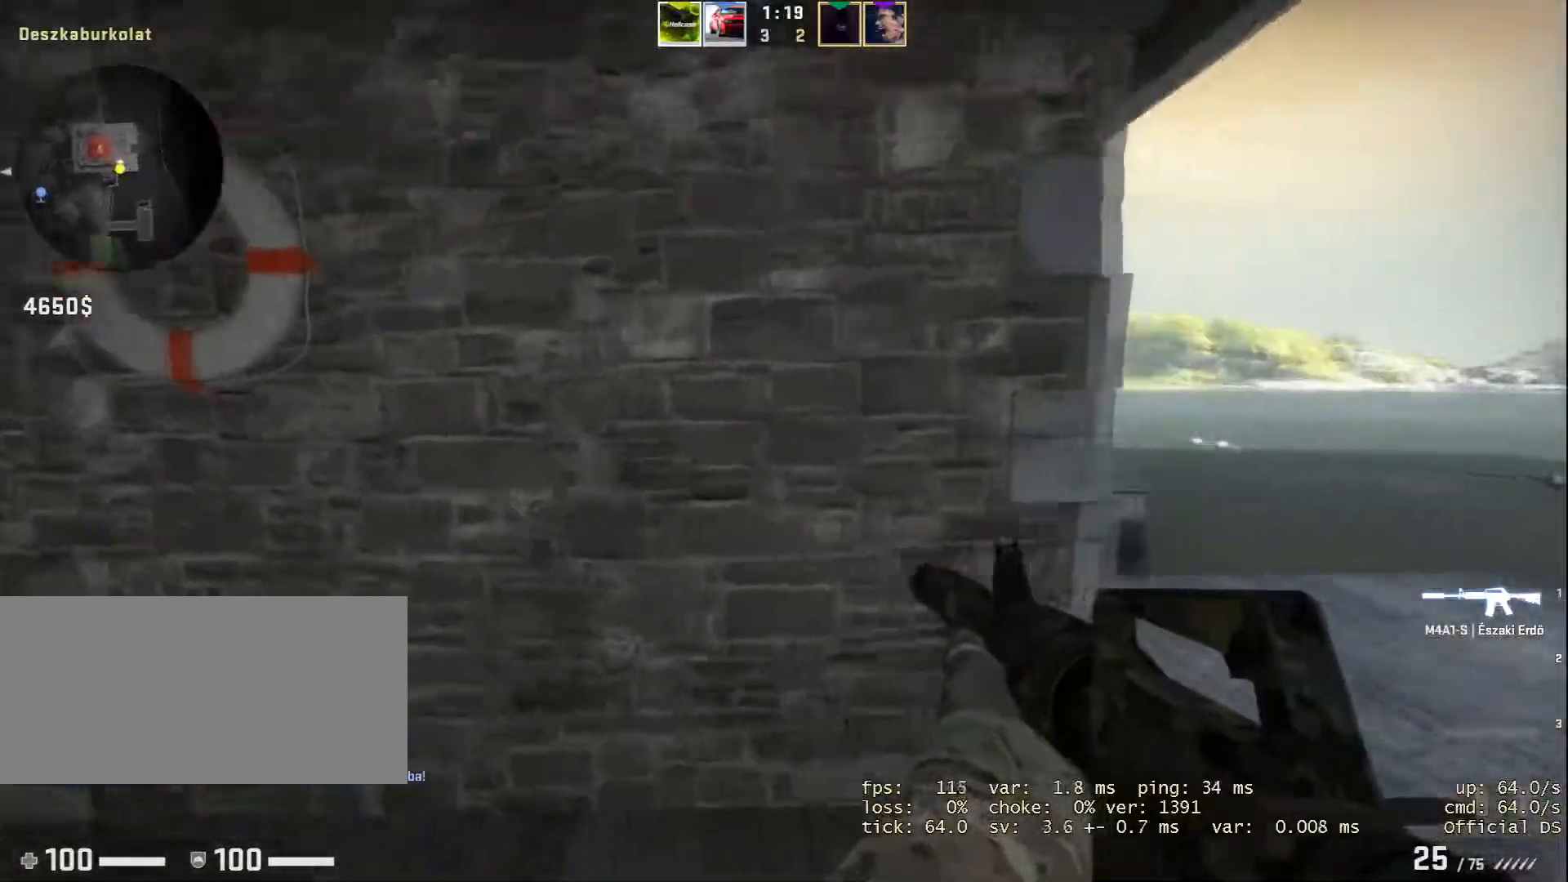
{"keys": ["alt", "d"], "mouse": [], "events": [[433, "alt", "down"]]}
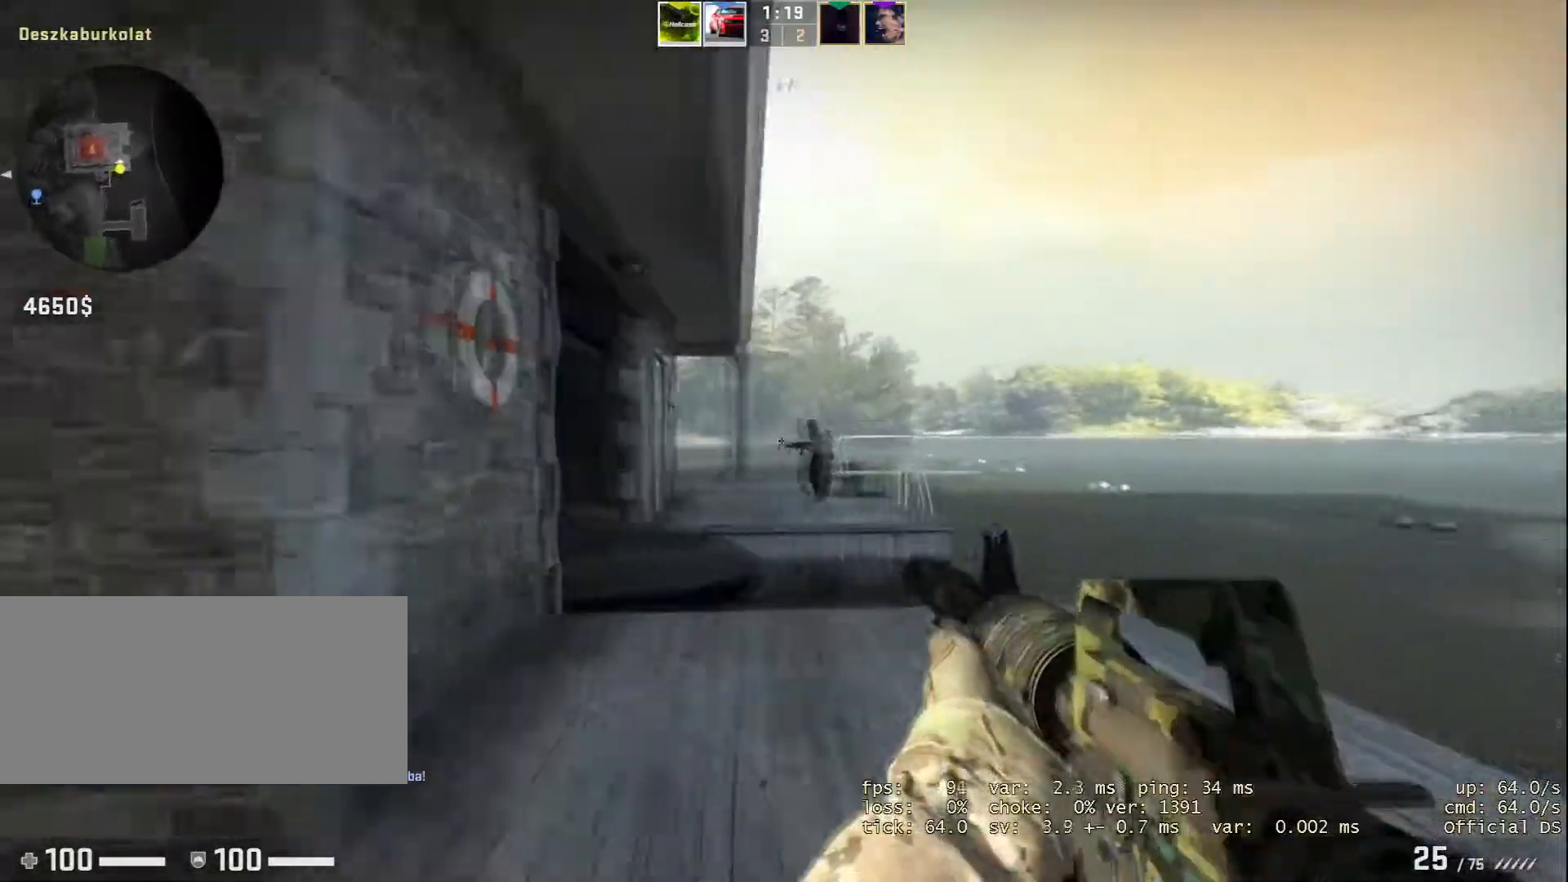
{"keys": ["a", "alt"], "mouse": ["left"], "events": [[84, "mouse_left", "down"], [134, "d", "up"], [217, "a", "down"]]}
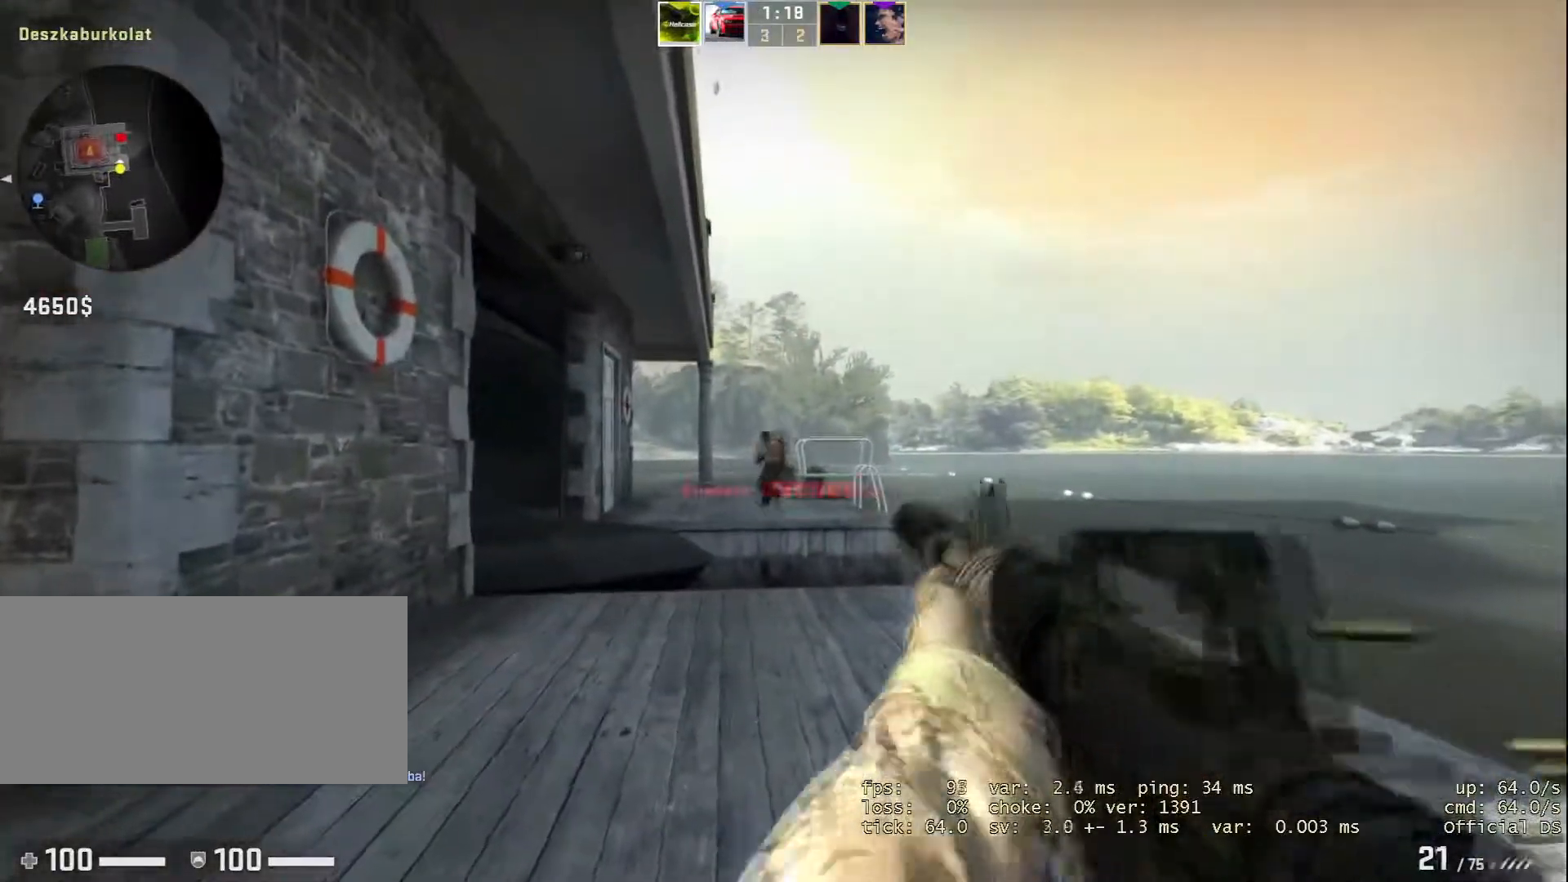
{"keys": ["alt"], "mouse": [], "events": [[467, "a", "up"], [467, "mouse_left", "up"]]}
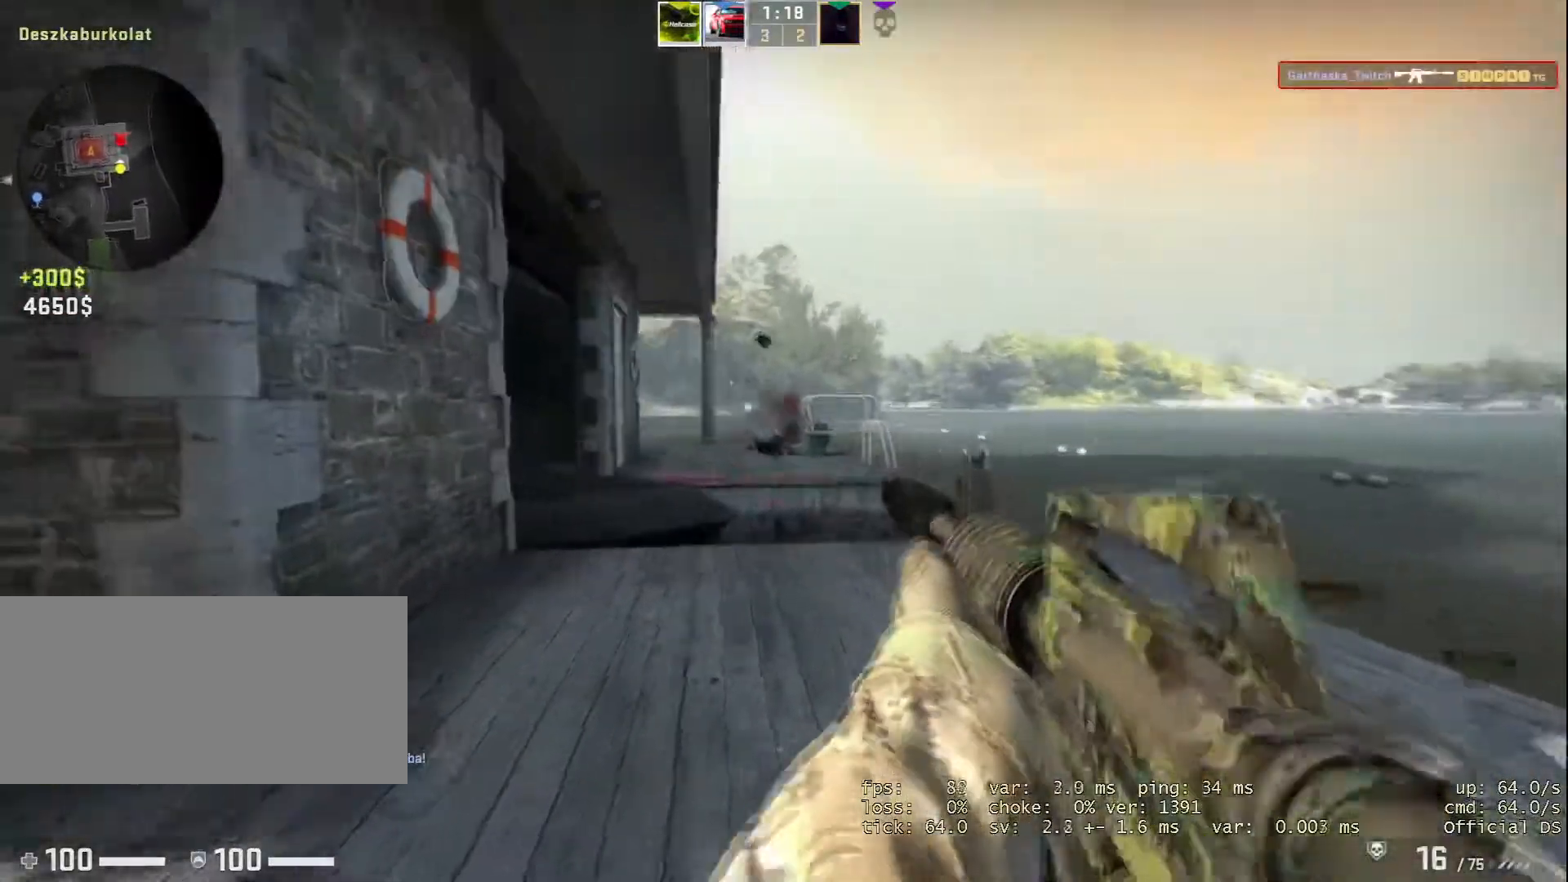
{"keys": ["w"], "mouse": [], "events": [[117, "alt", "up"], [117, "w", "down"], [300, "a", "down"], [451, "a", "up"]]}
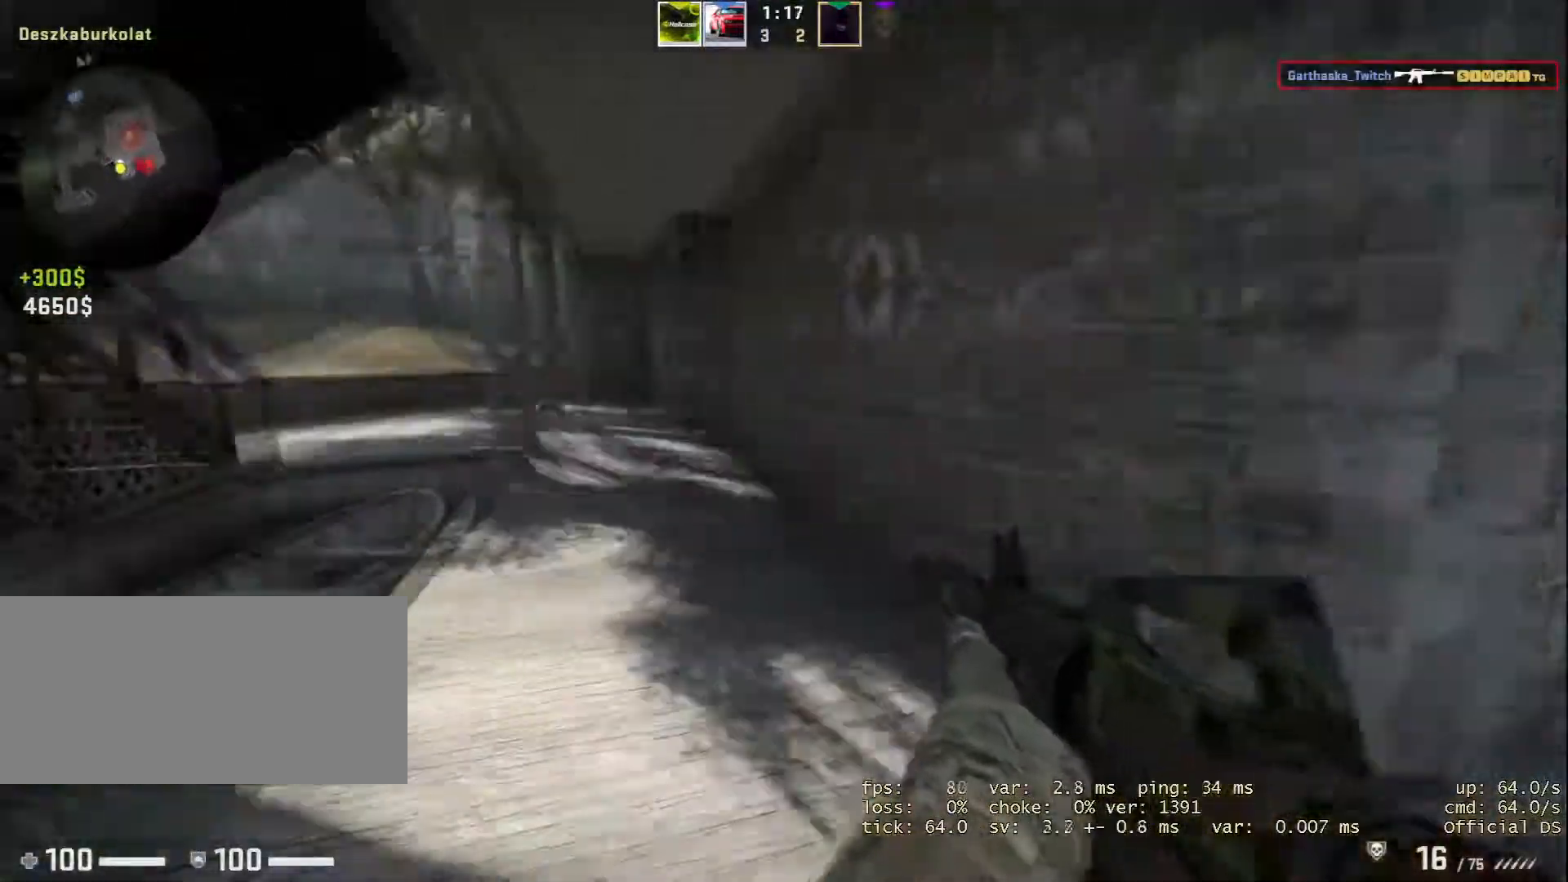
{"keys": ["w"], "mouse": [], "events": [[33, "w", "up"], [116, "r", "down"], [116, "w", "down"], [217, "r", "up"]]}
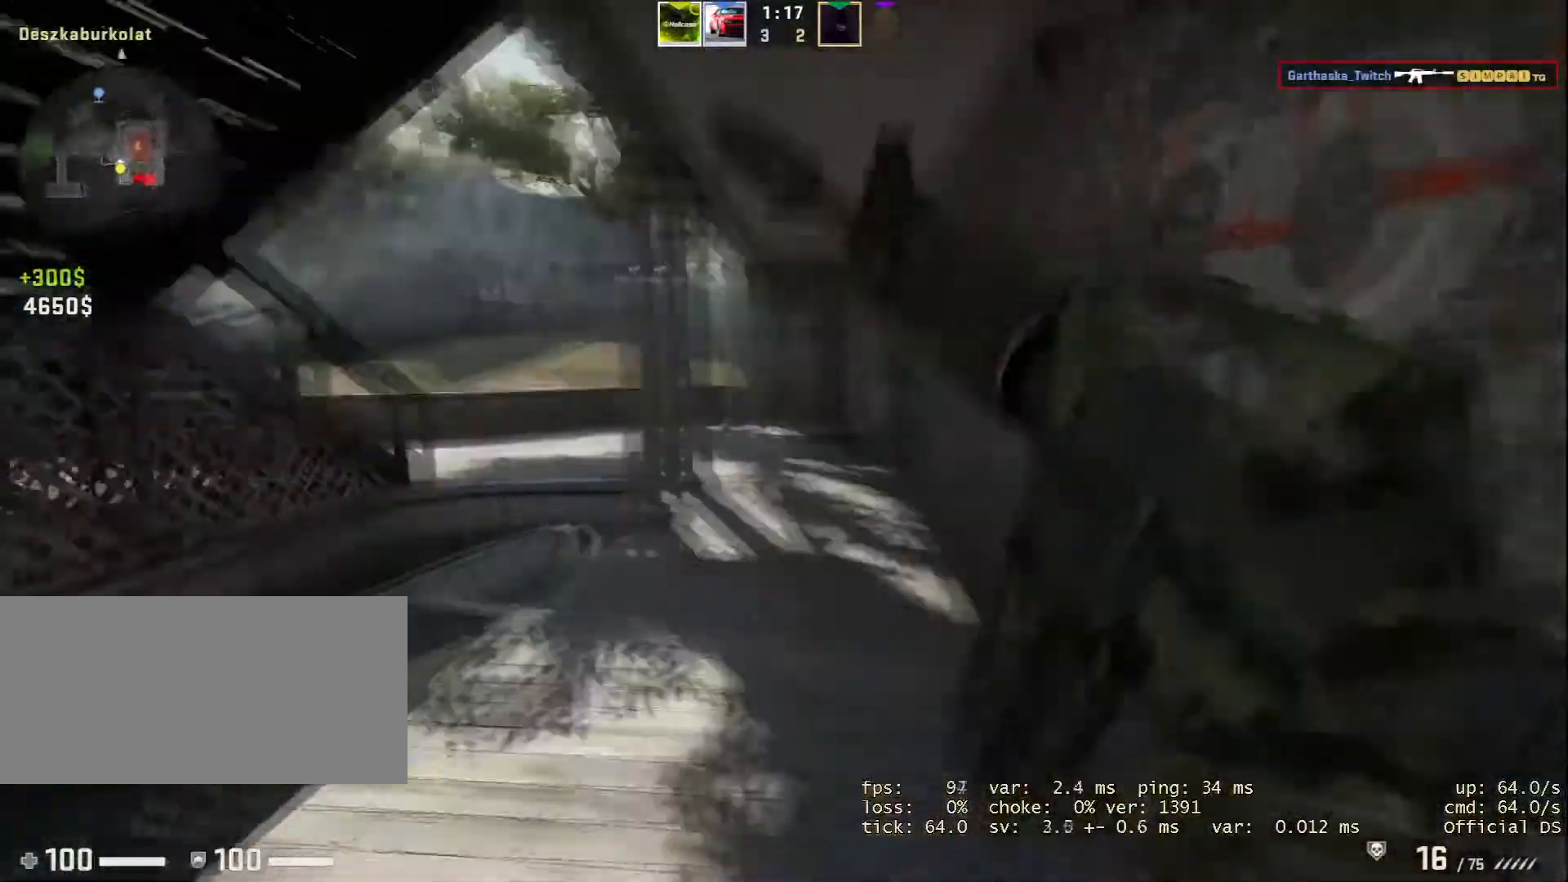
{"keys": ["d", "w"], "mouse": [], "events": [[417, "d", "down"]]}
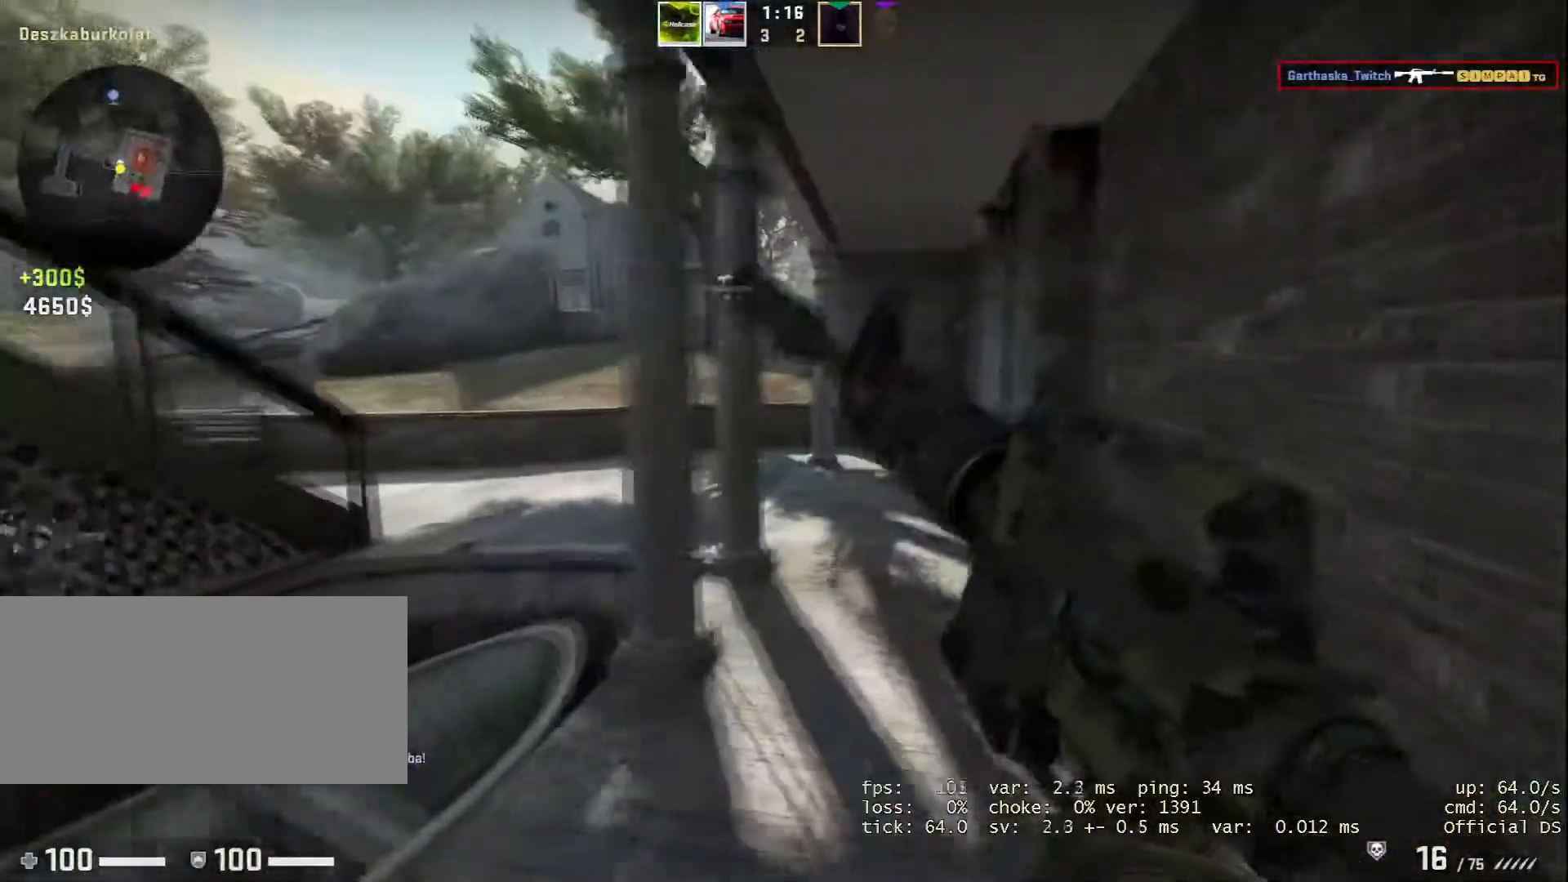
{"keys": ["w"], "mouse": [], "events": [[66, "d", "up"]]}
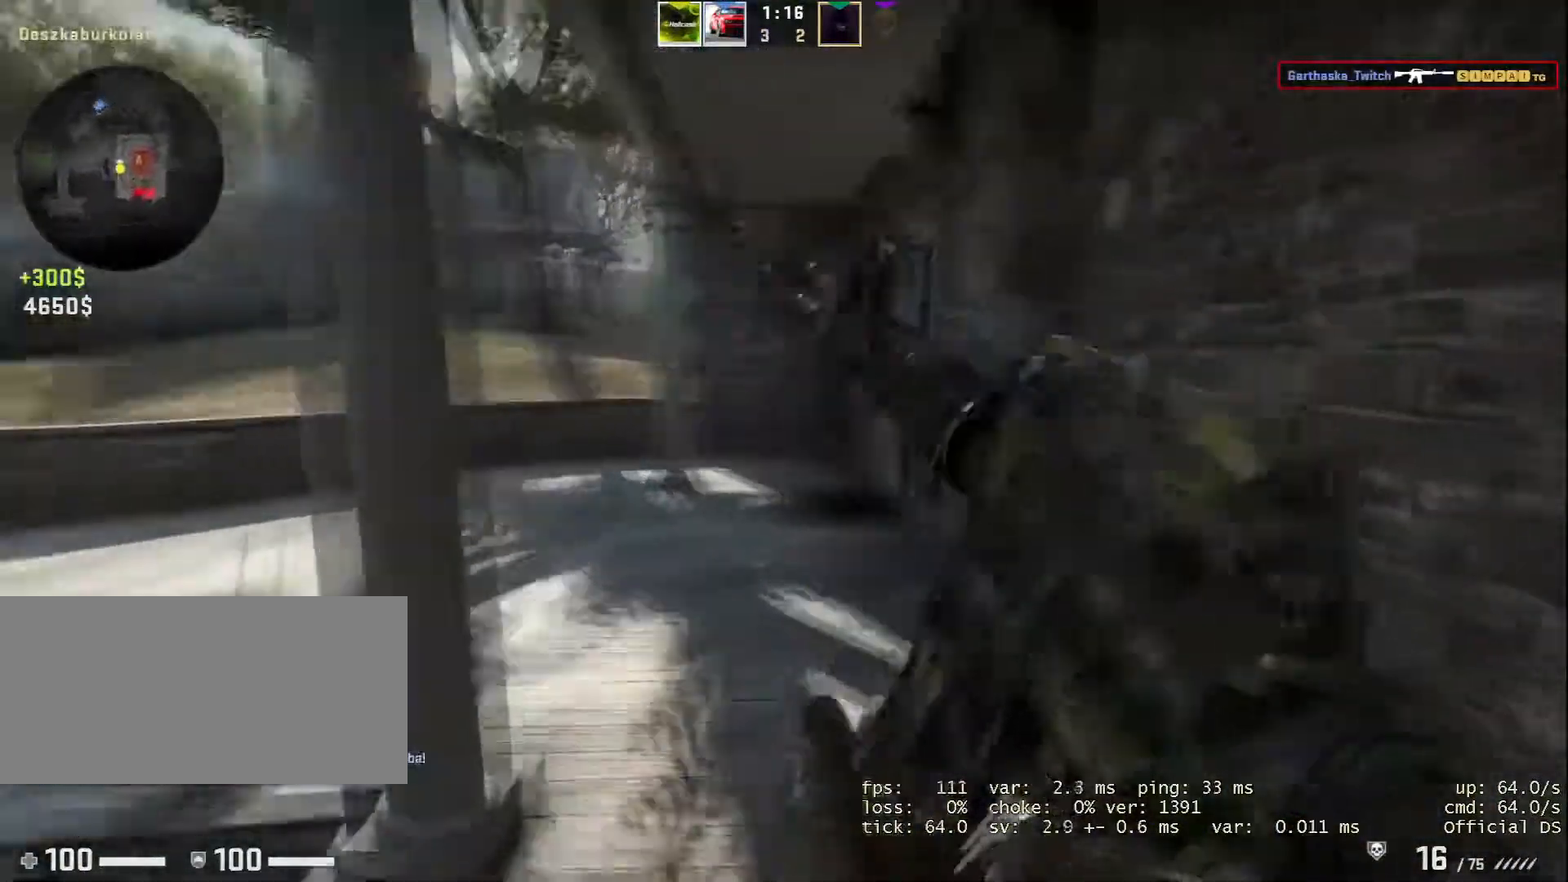
{"keys": ["w"], "mouse": [], "events": [[217, "a", "down"], [451, "a", "up"]]}
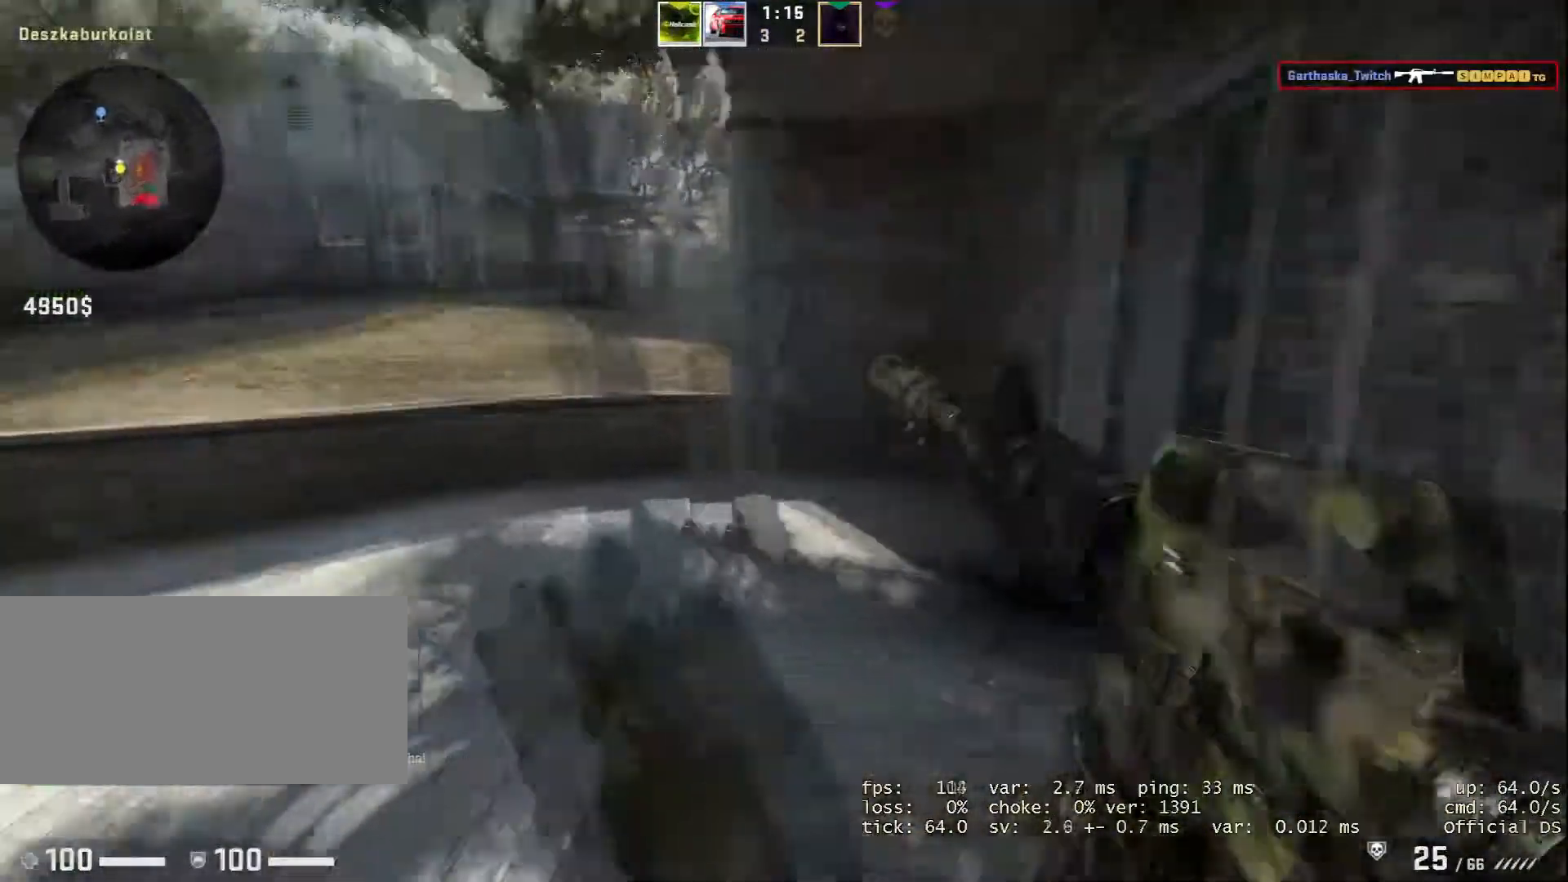
{"keys": ["a", "w"], "mouse": [], "events": [[50, "a", "down"], [317, "a", "up"], [467, "a", "down"]]}
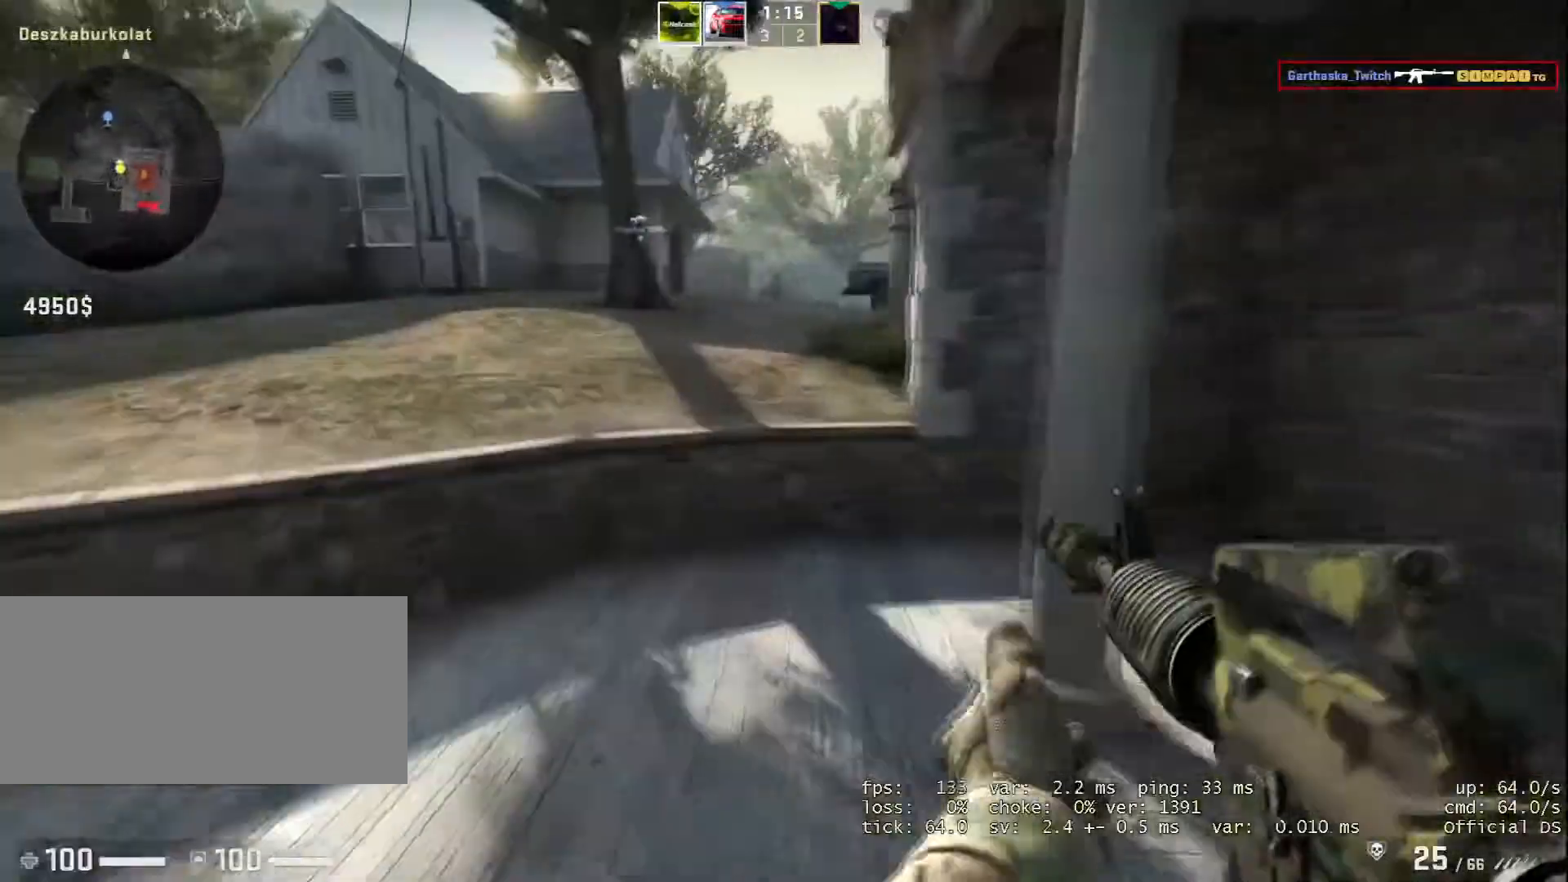
{"keys": ["w"], "mouse": [], "events": [[250, "space", "down"], [384, "a", "up"], [384, "space", "up"]]}
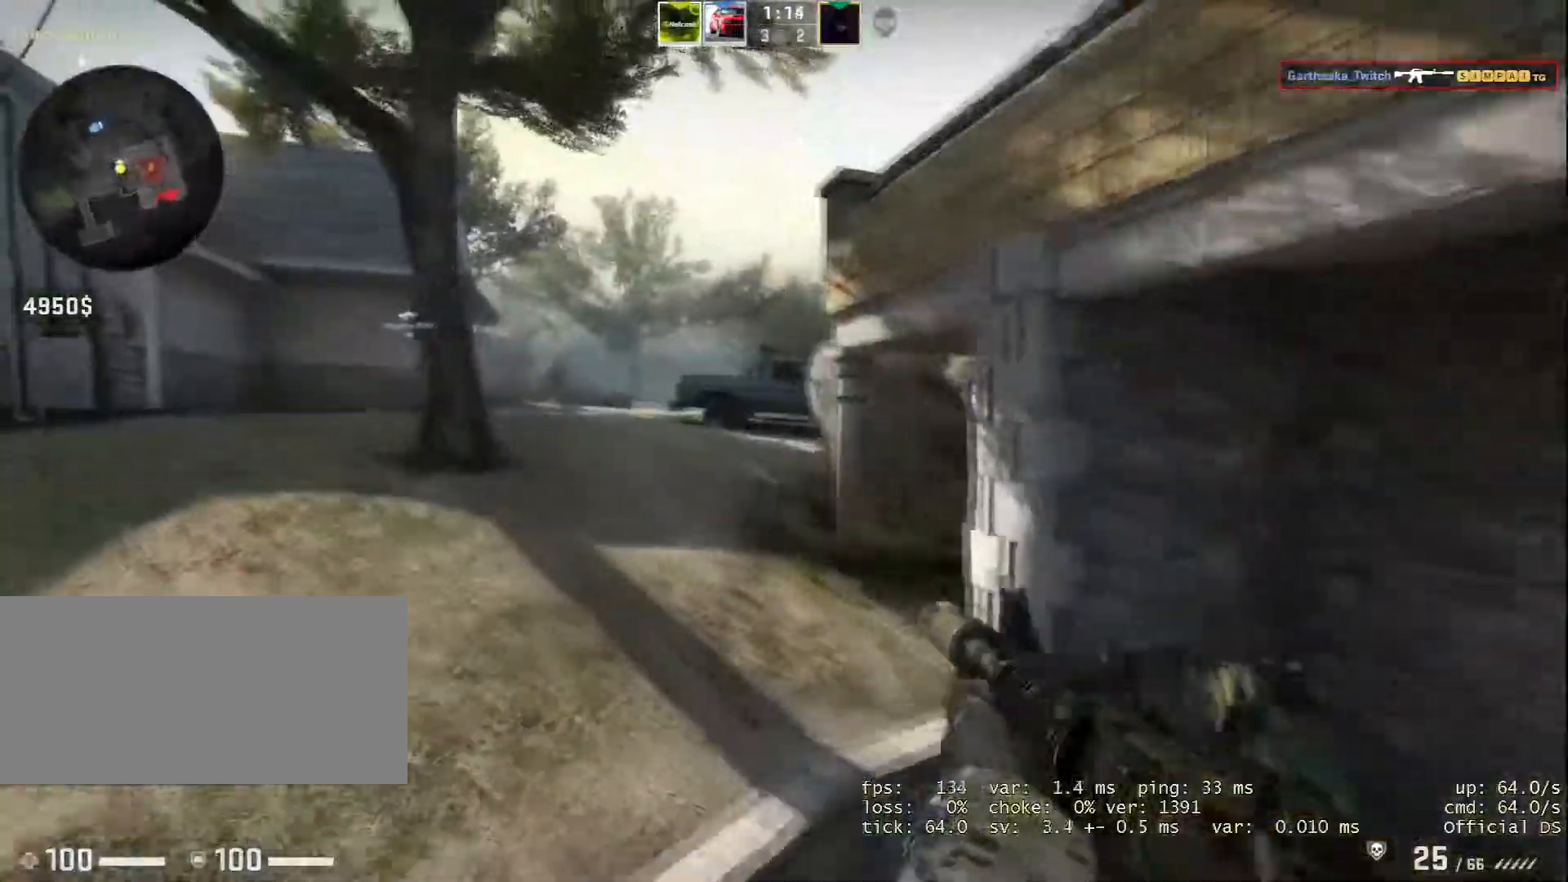
{"keys": ["a", "w"], "mouse": [], "events": [[116, "a", "down"], [116, "w", "up"], [166, "w", "down"]]}
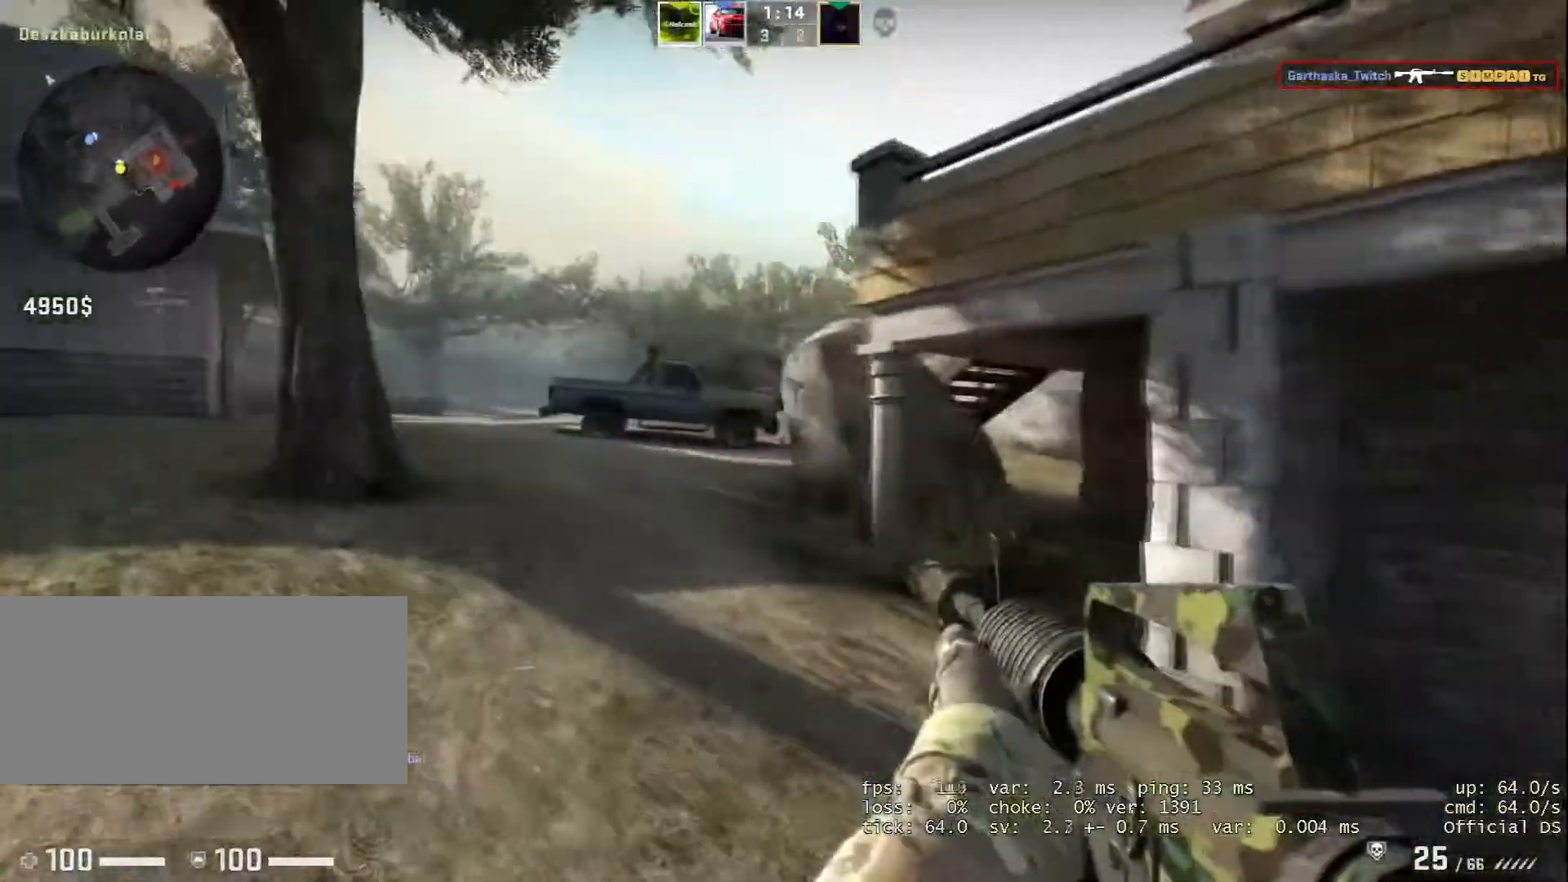
{"keys": ["a", "w"], "mouse": [], "events": [[234, "a", "up"], [417, "a", "down"]]}
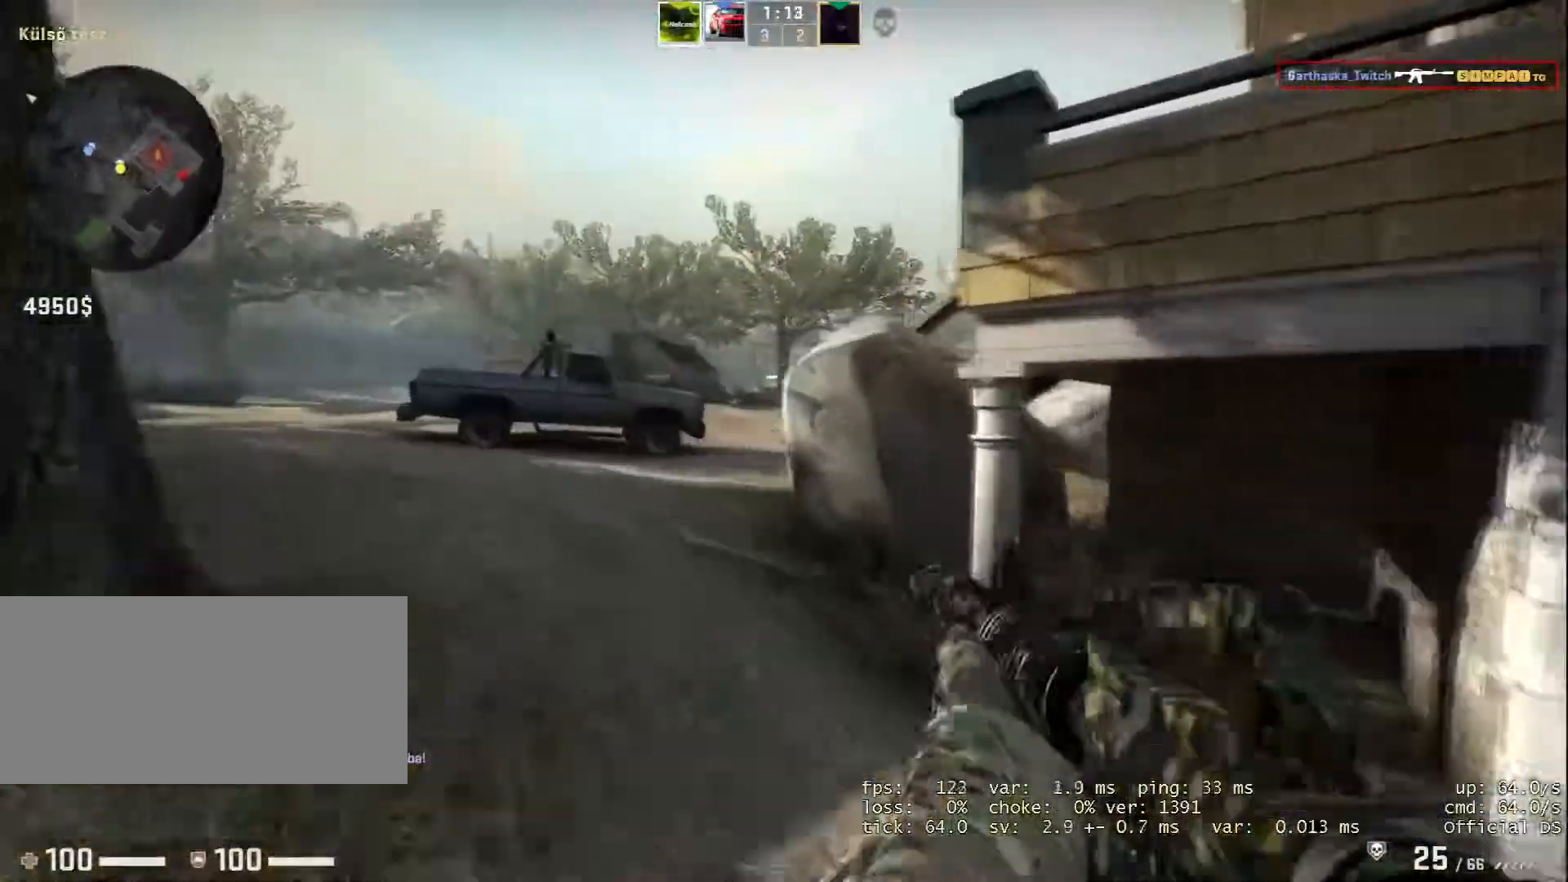
{"keys": ["a", "w"], "mouse": [], "events": []}
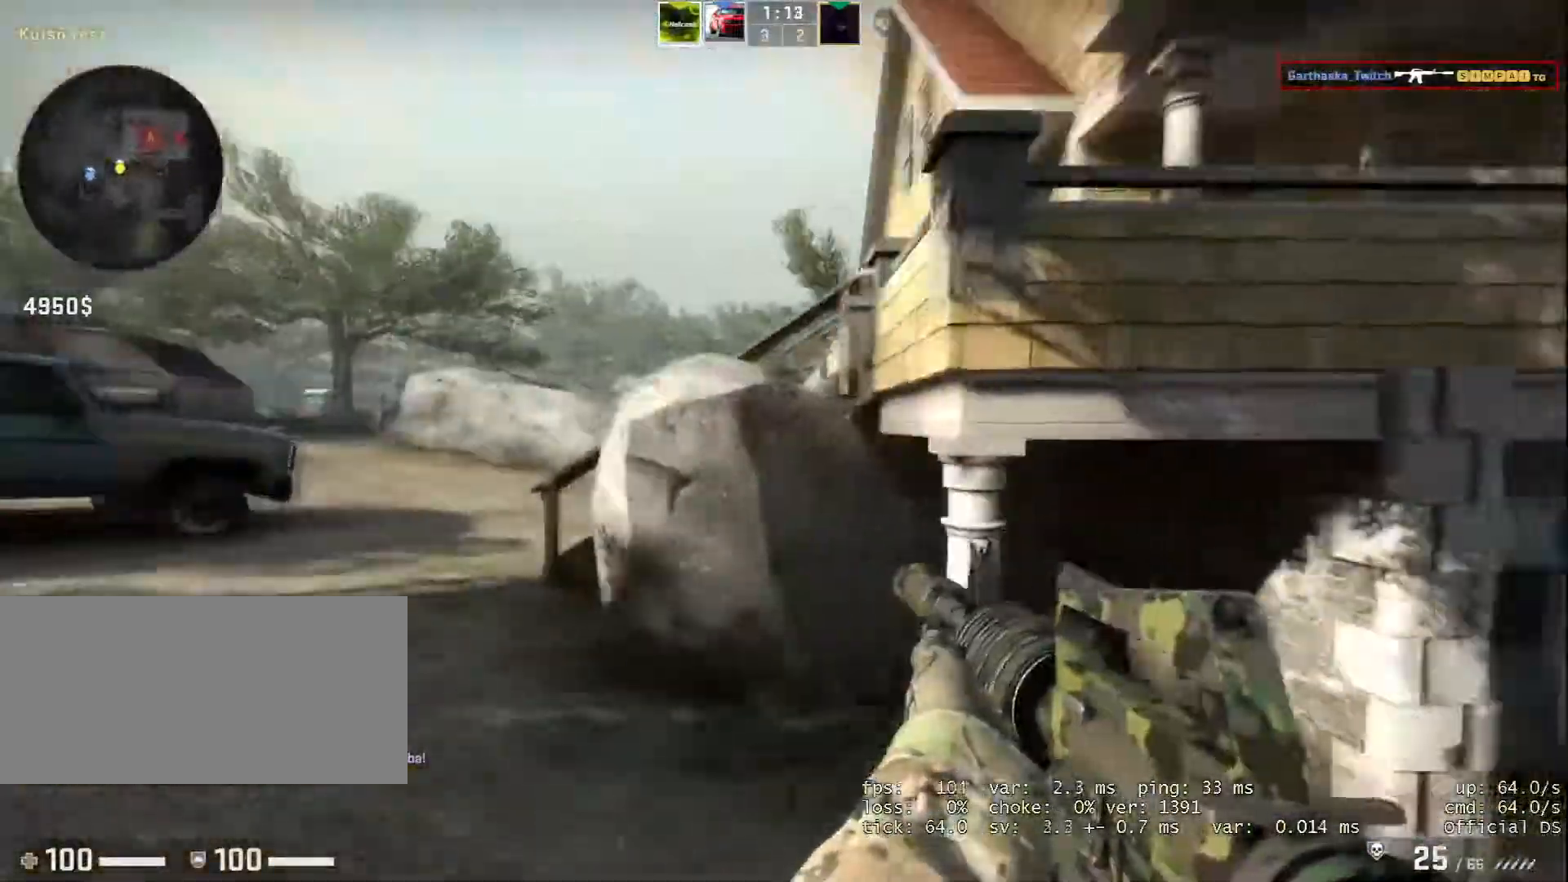
{"keys": ["a", "w"], "mouse": [], "events": [[117, "w", "up"], [167, "w", "down"]]}
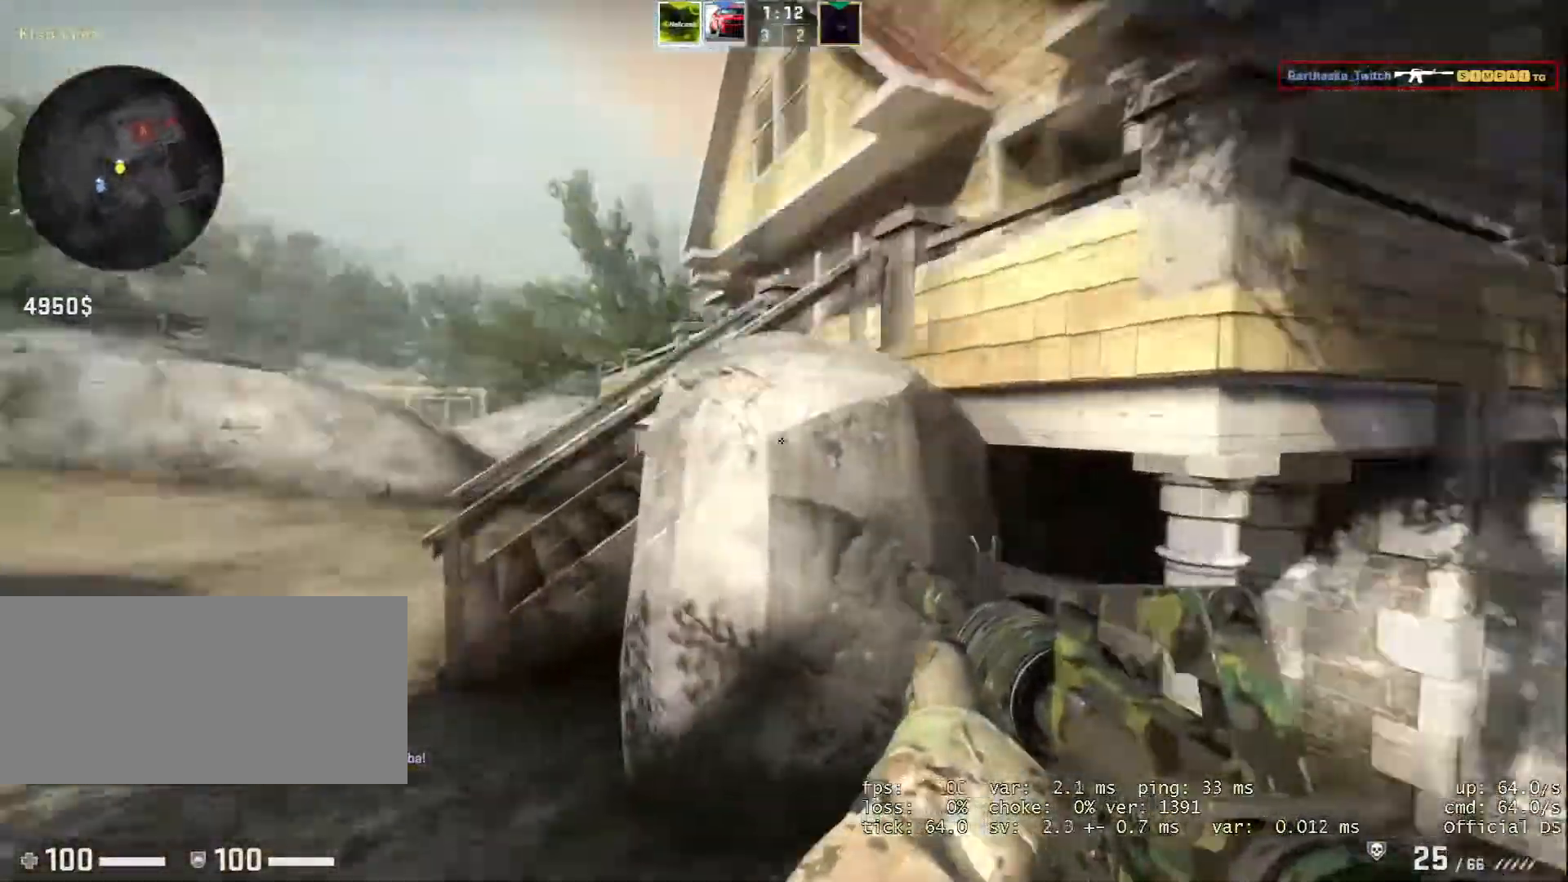
{"keys": ["a", "w"], "mouse": [], "events": []}
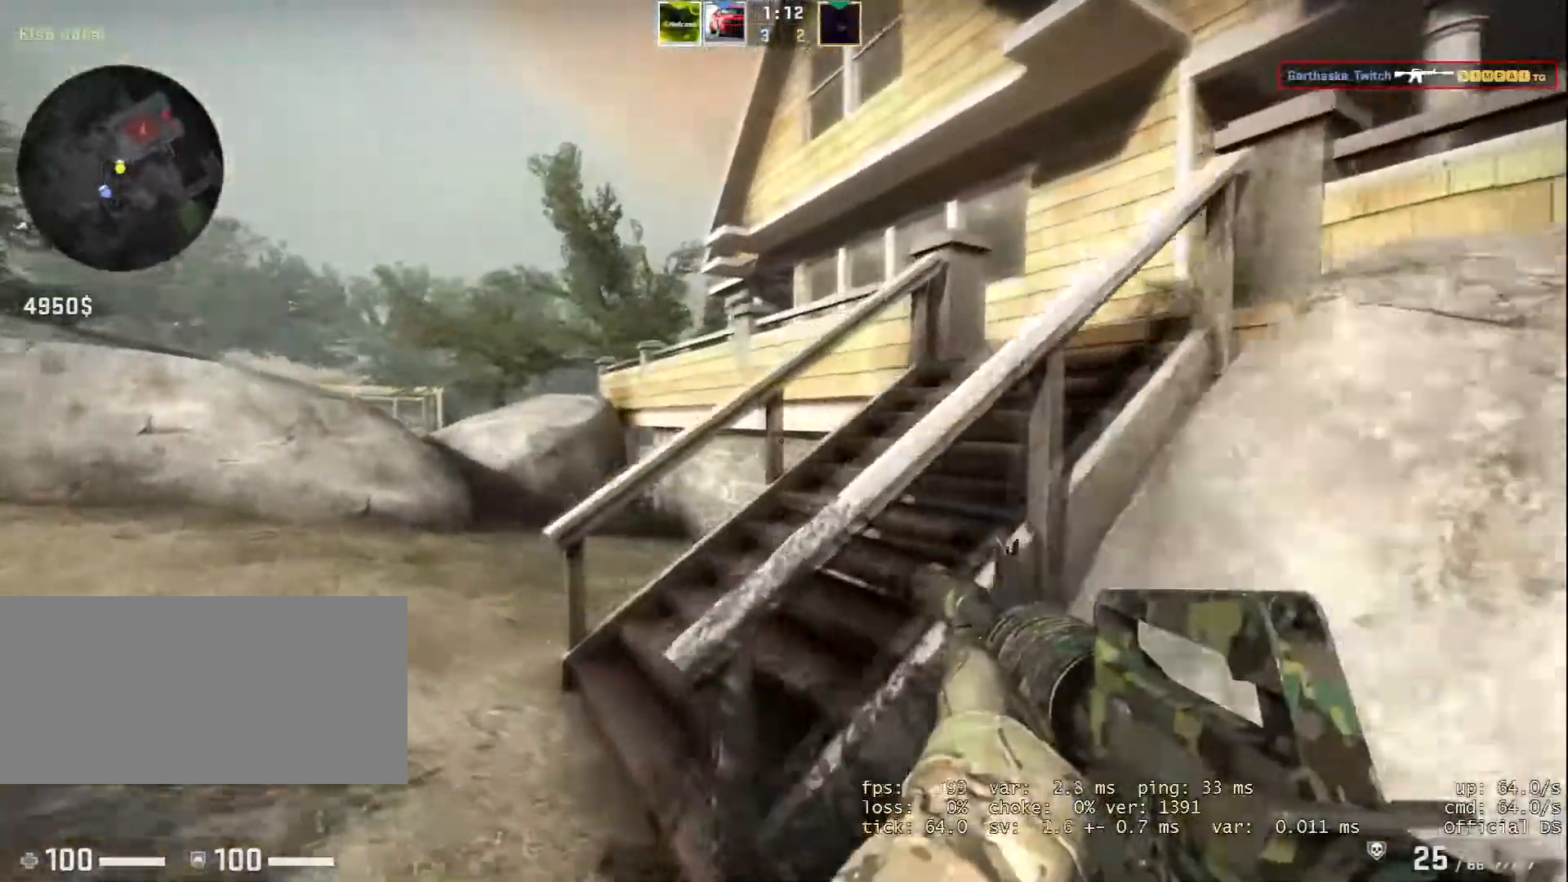
{"keys": ["w"], "mouse": [], "events": [[484, "a", "up"]]}